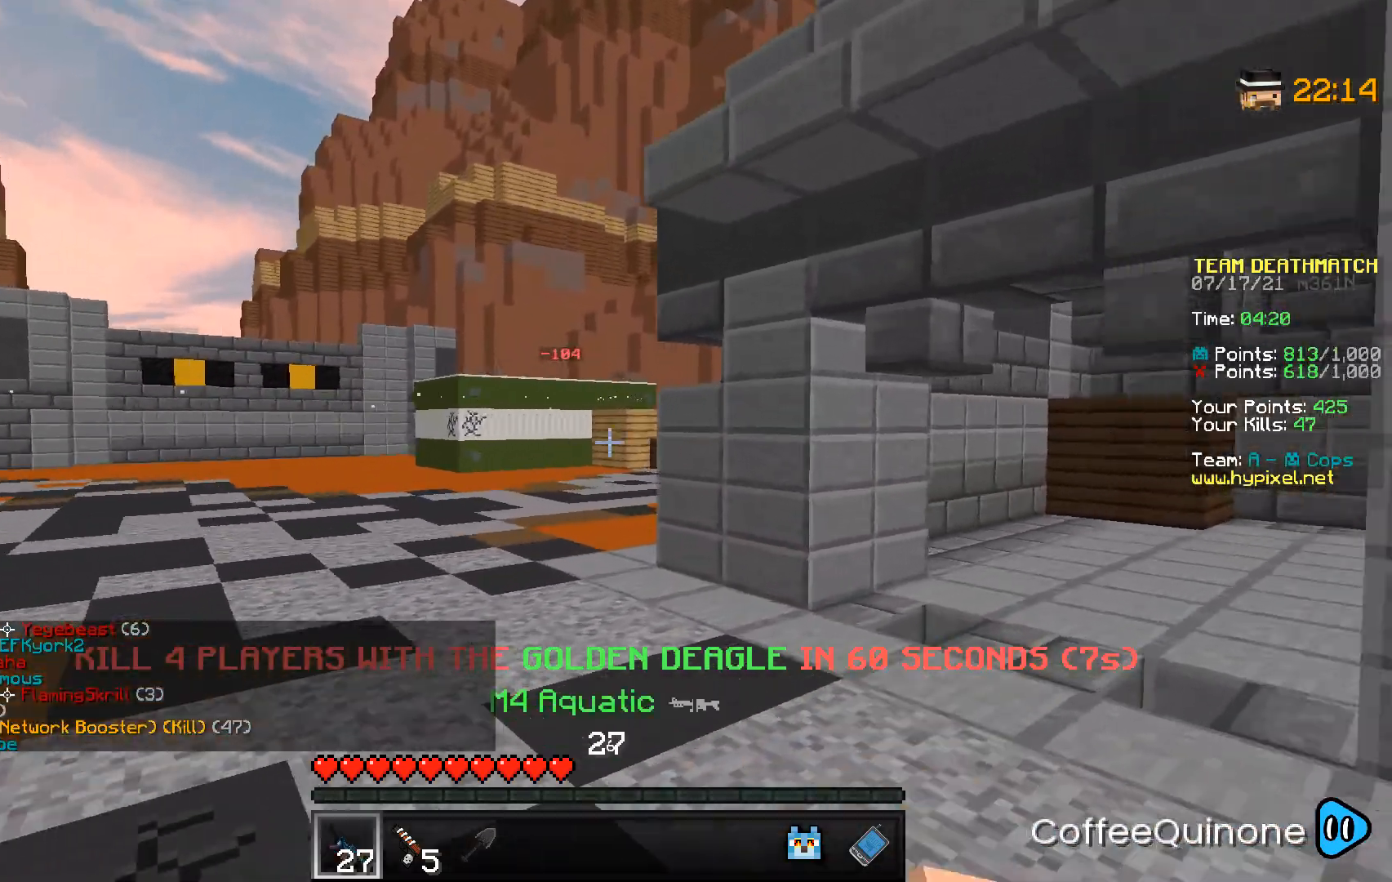
Gameplay with keyboard and mouse; each line is a JSON object with the keys and mouse buttons held at the frame after it. "events" lists presses ("down") and releases ("up") of "a", "d", "s", "space", "w", "mouse_left" and "mouse_right" between this image and that frame as [ms after this image, input, new state], when the widget could be followed in between. "mouse_left", "mouse_right" = the "left", "right" buttons of the "mouse" list. No other keys are recorded. Fast repeated clicks can show as one long hold. Mouse movement is not recorded.
{"keys": ["a", "w"], "mouse": [], "events": [[34, "w", "down"], [200, "d", "up"], [401, "a", "down"]]}
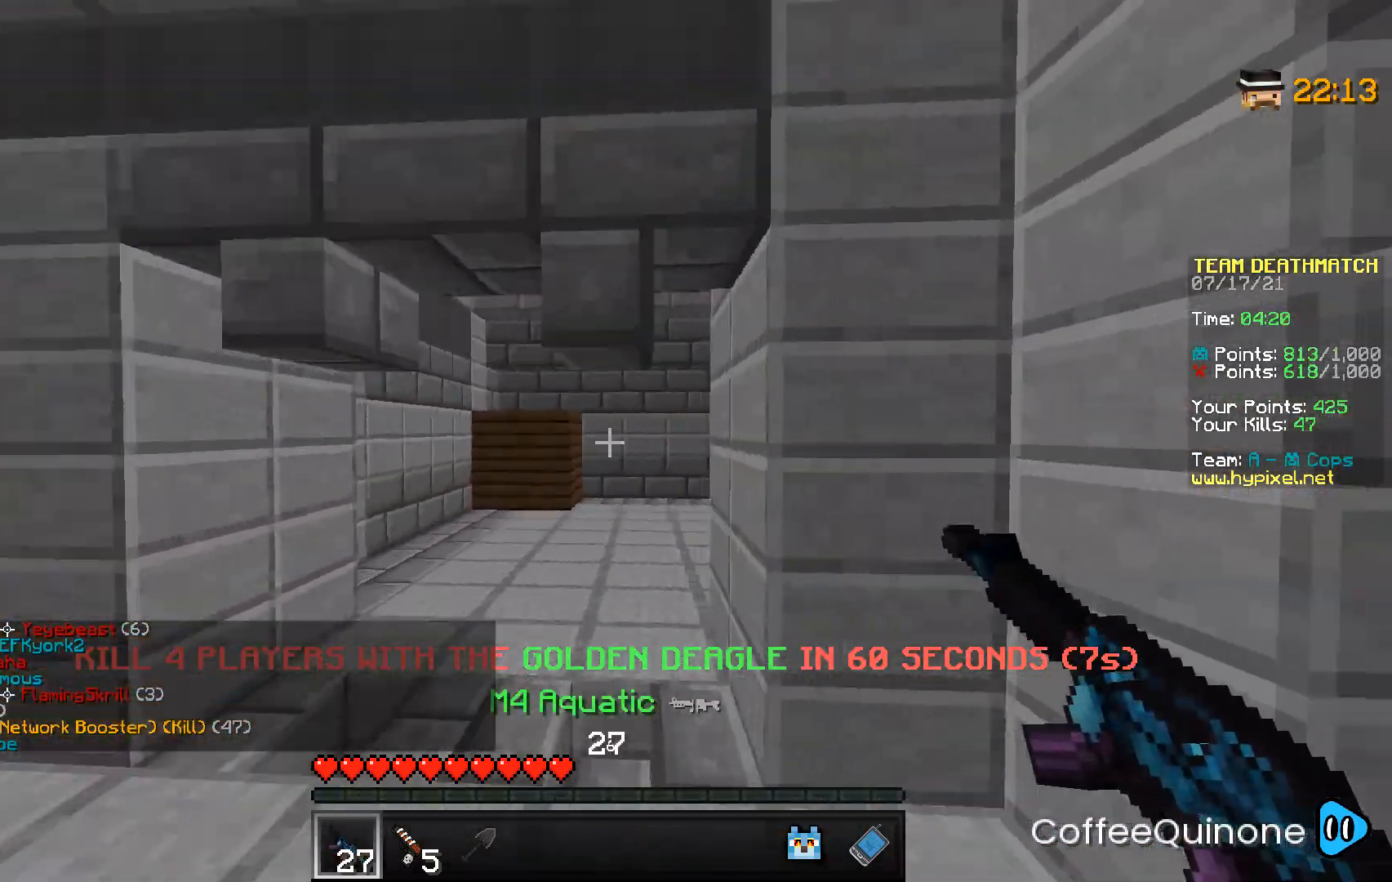
{"keys": ["a", "w"], "mouse": [], "events": []}
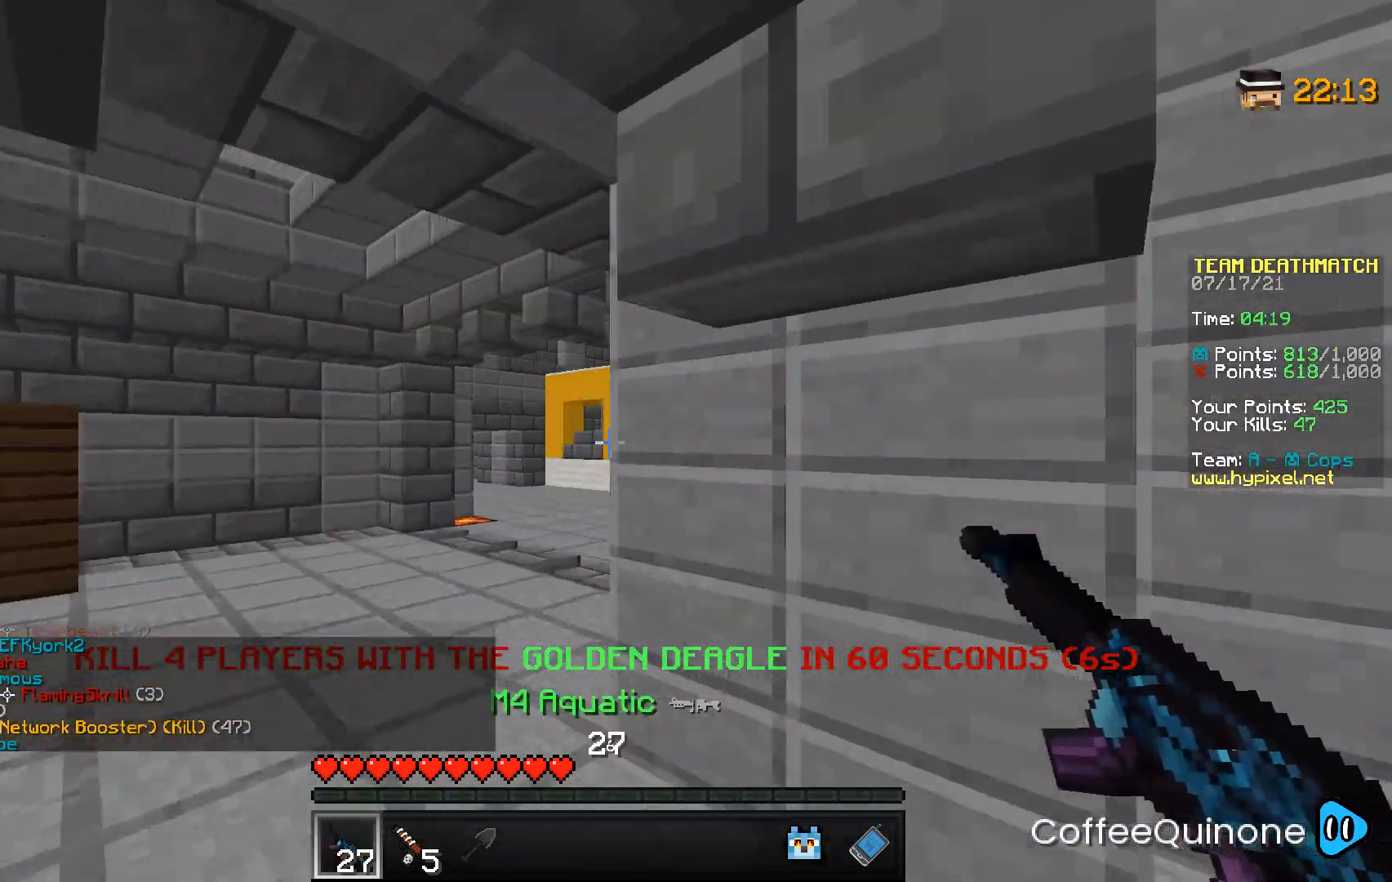
{"keys": ["w"], "mouse": [], "events": [[334, "a", "up"]]}
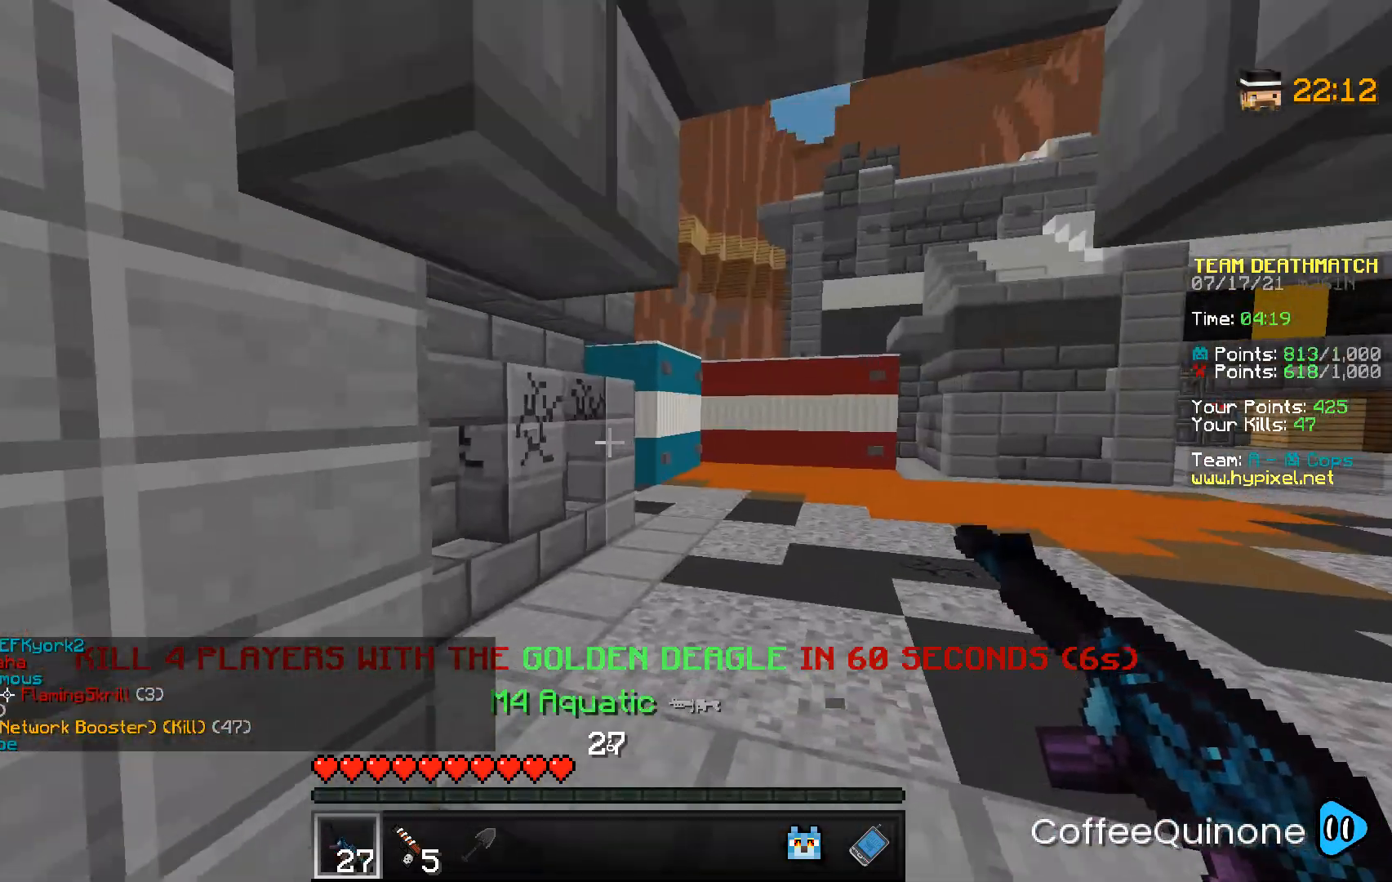
{"keys": ["a", "w"], "mouse": [], "events": [[100, "a", "down"]]}
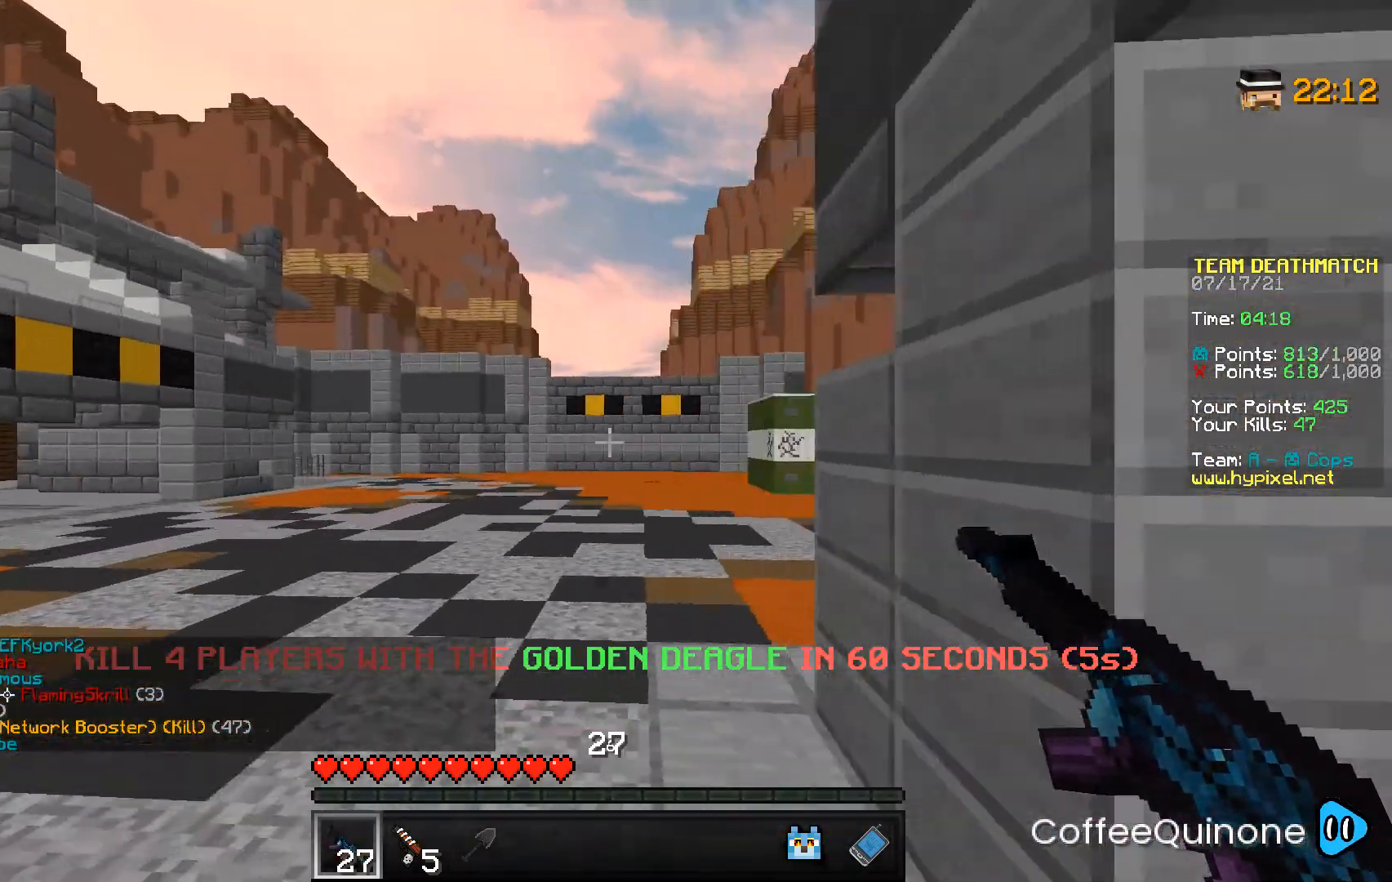
{"keys": ["w"], "mouse": [], "events": [[401, "a", "up"]]}
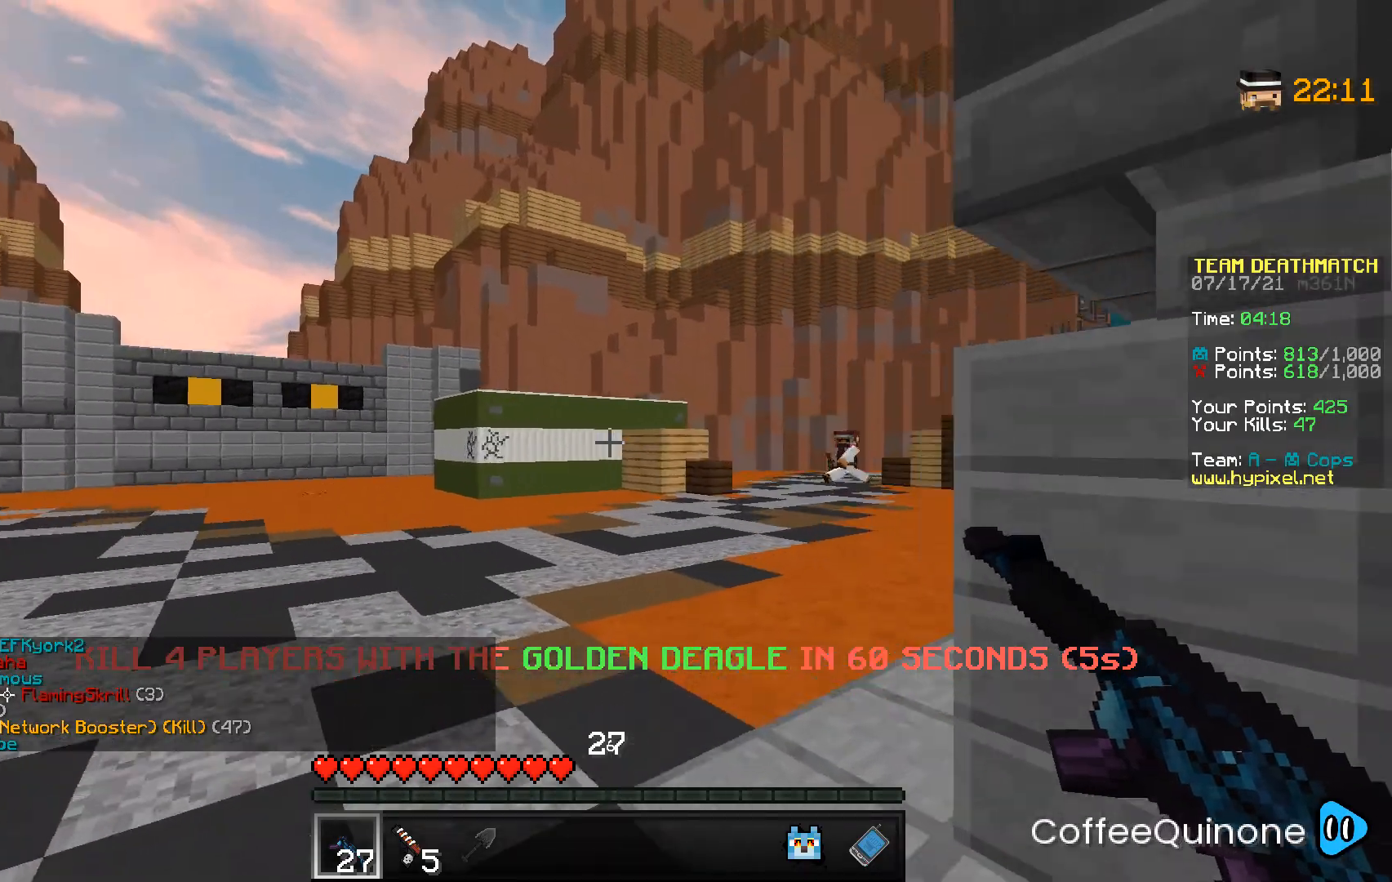
{"keys": ["d", "w"], "mouse": [], "events": [[300, "d", "down"]]}
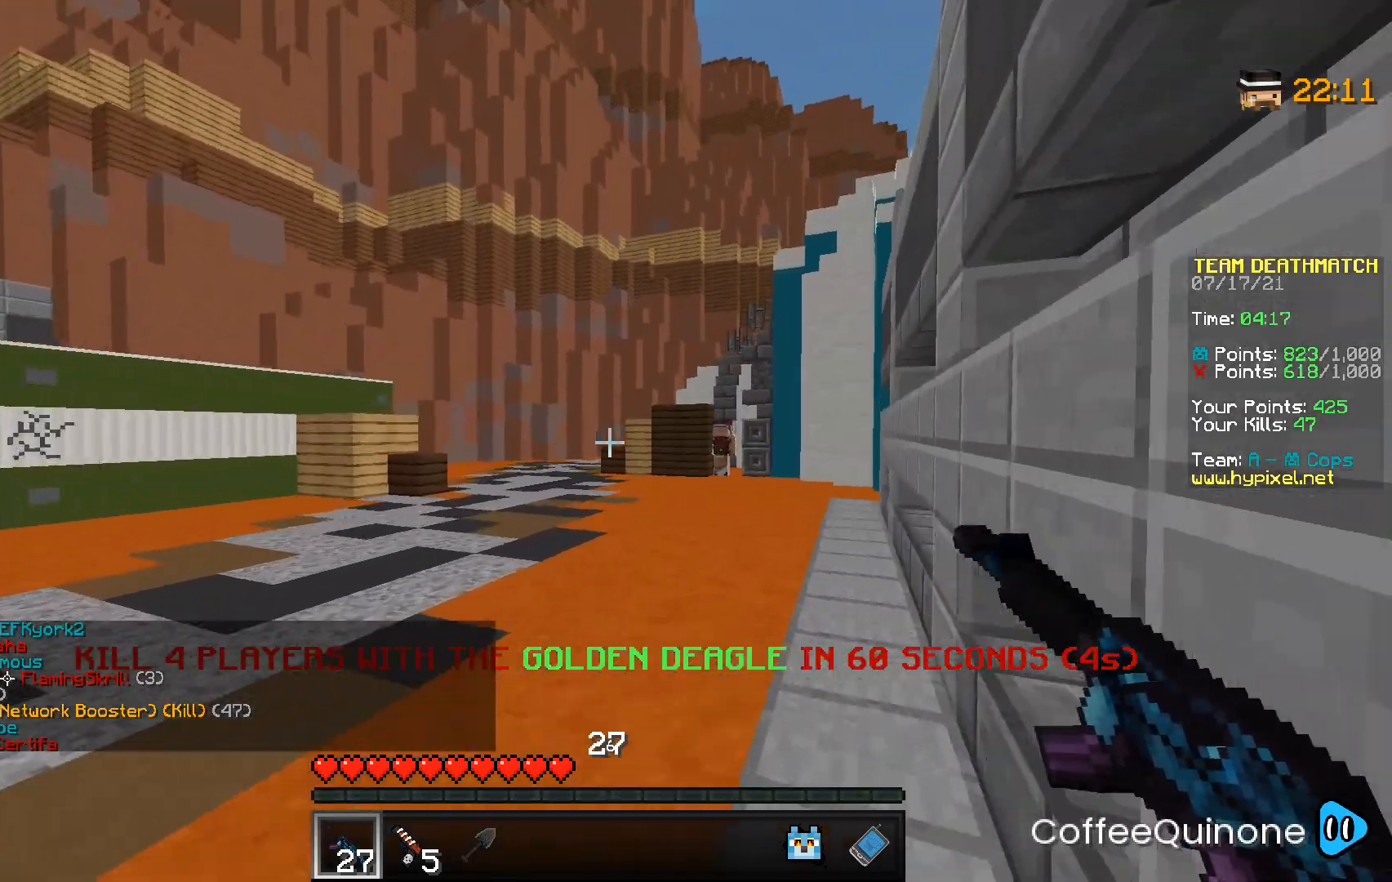
{"keys": ["d", "w"], "mouse": ["right"], "events": [[134, "d", "up"], [267, "mouse_right", "down"], [501, "d", "down"]]}
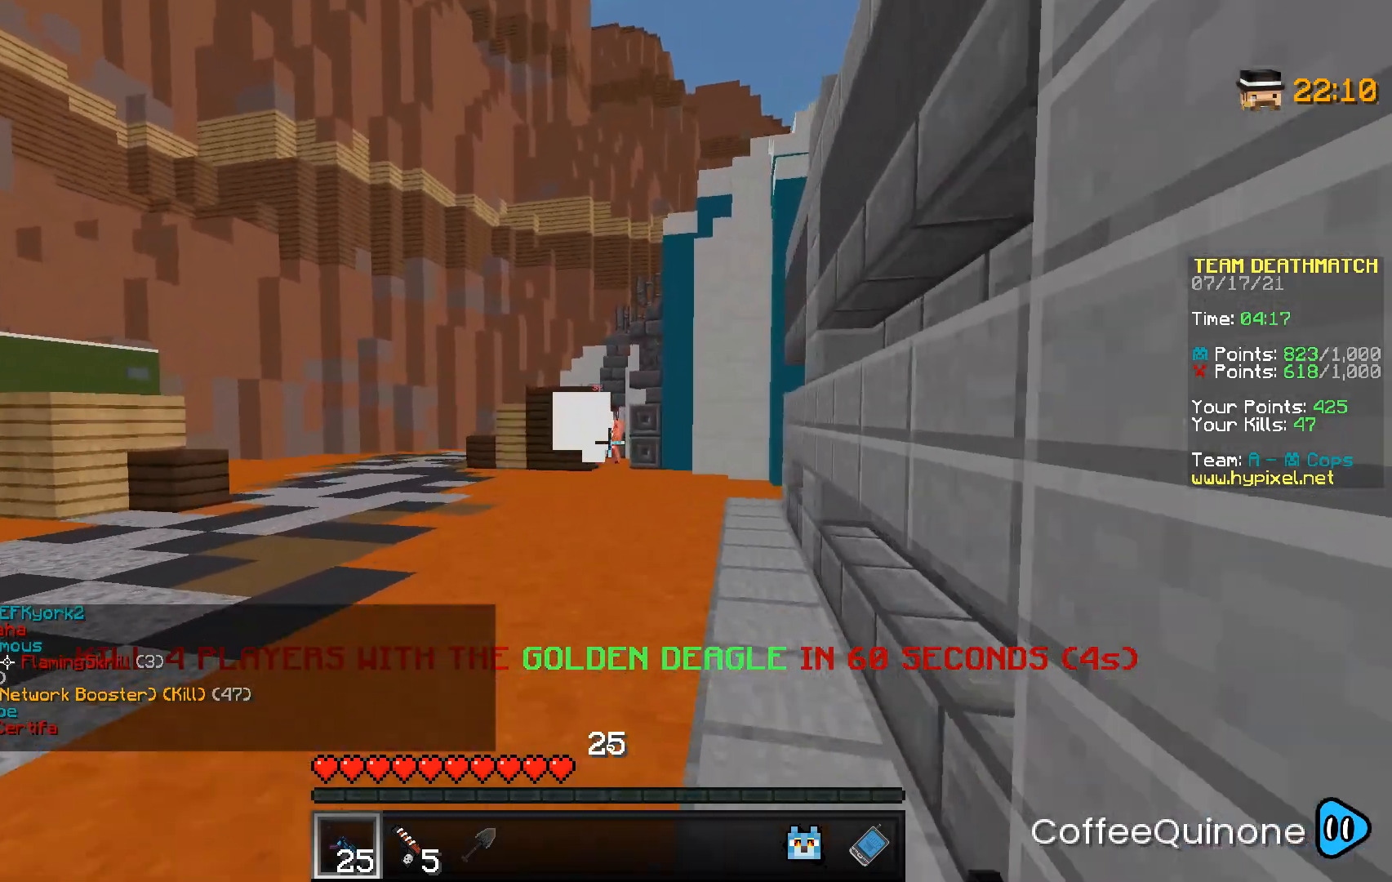
{"keys": ["d", "space", "w"], "mouse": [], "events": [[233, "mouse_right", "up"], [500, "space", "down"]]}
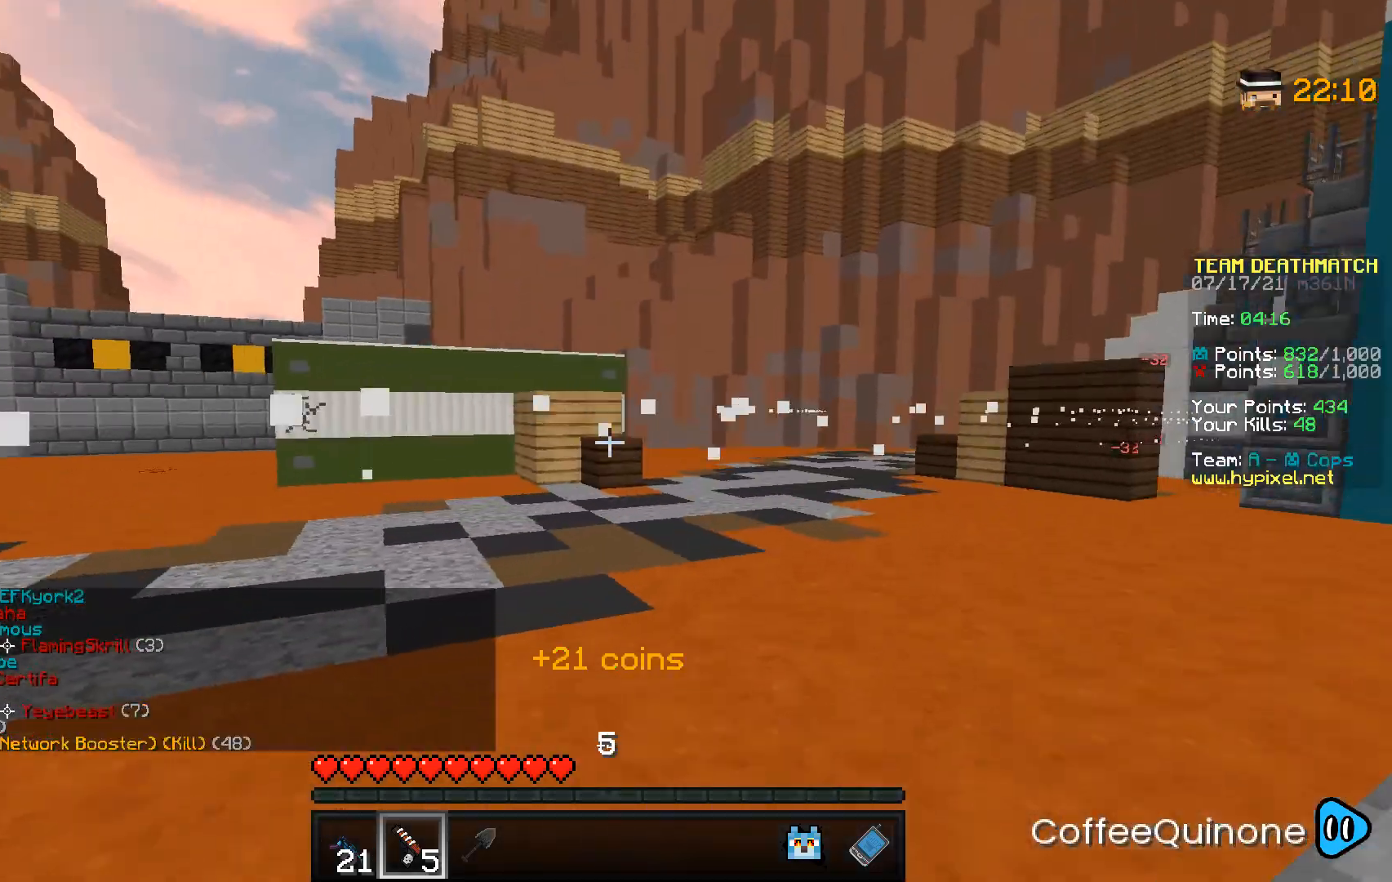
{"keys": ["d", "w"], "mouse": [], "events": [[67, "w", "up"], [167, "s", "down"], [200, "space", "up"], [334, "s", "up"], [434, "w", "down"]]}
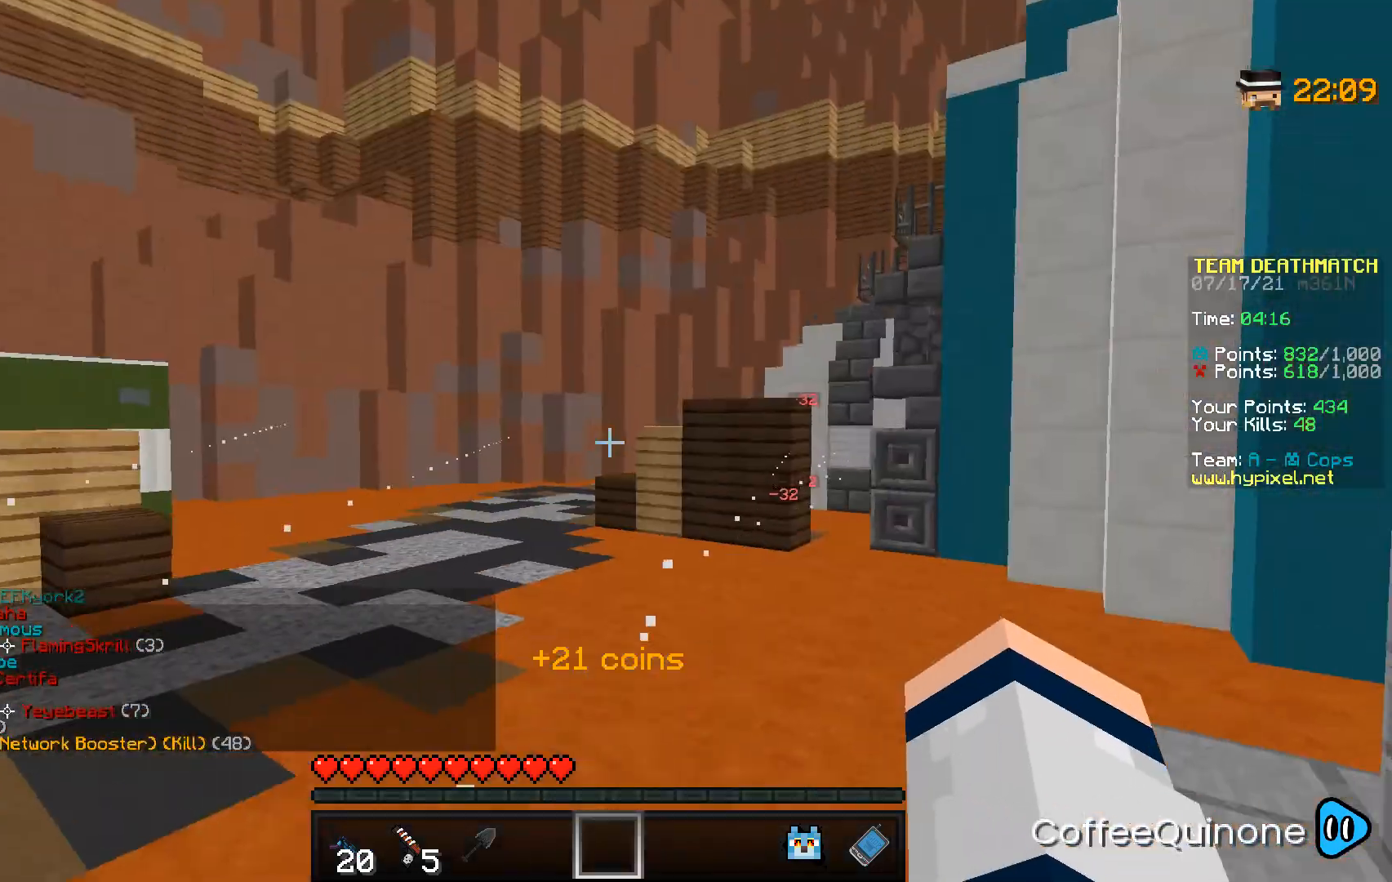
{"keys": ["d", "s"], "mouse": [], "events": [[267, "space", "down"], [400, "w", "up"], [467, "space", "up"], [500, "s", "down"]]}
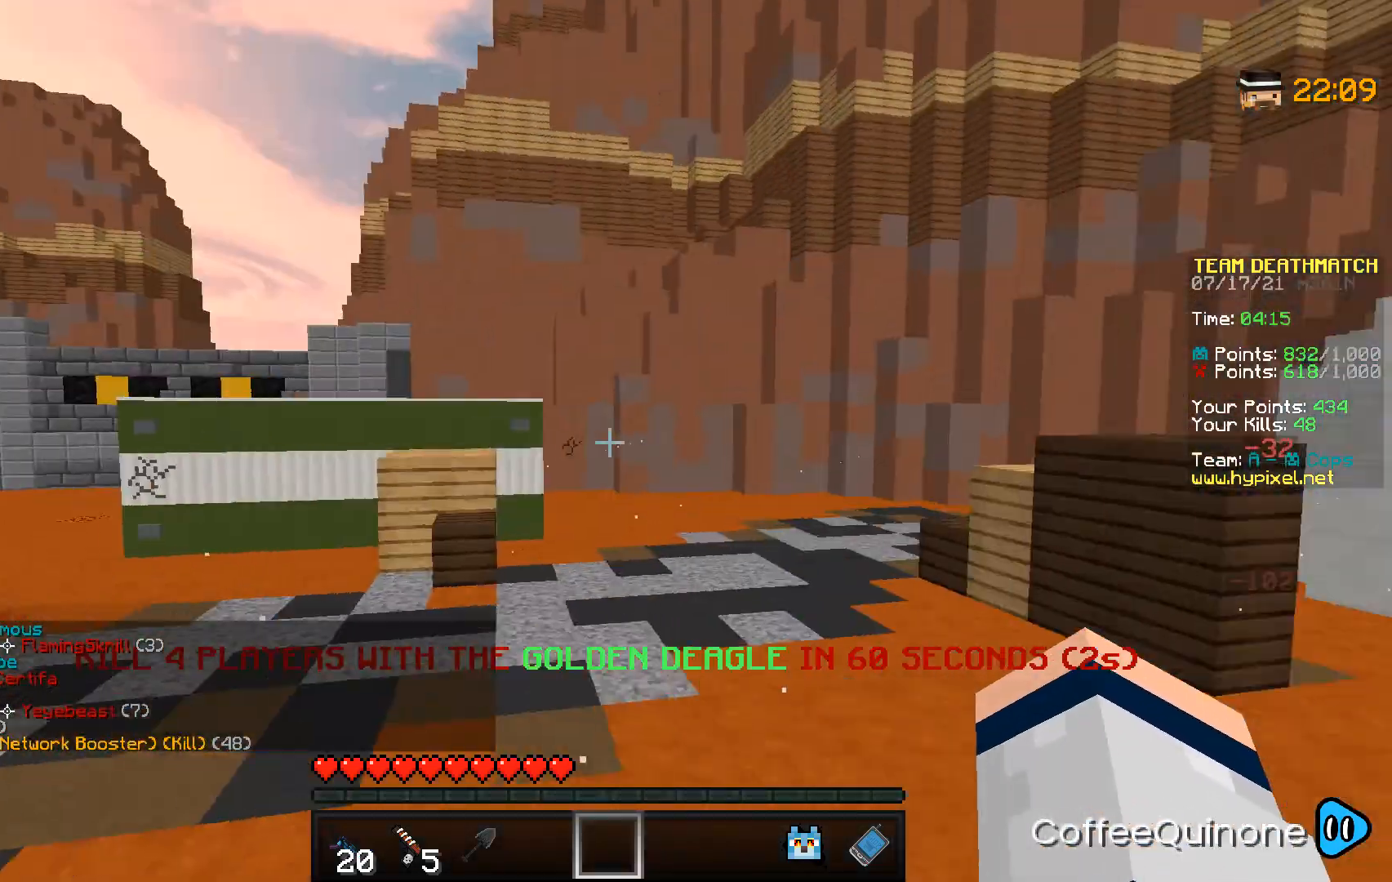
{"keys": ["d", "w"], "mouse": [], "events": [[367, "s", "up"], [467, "w", "down"]]}
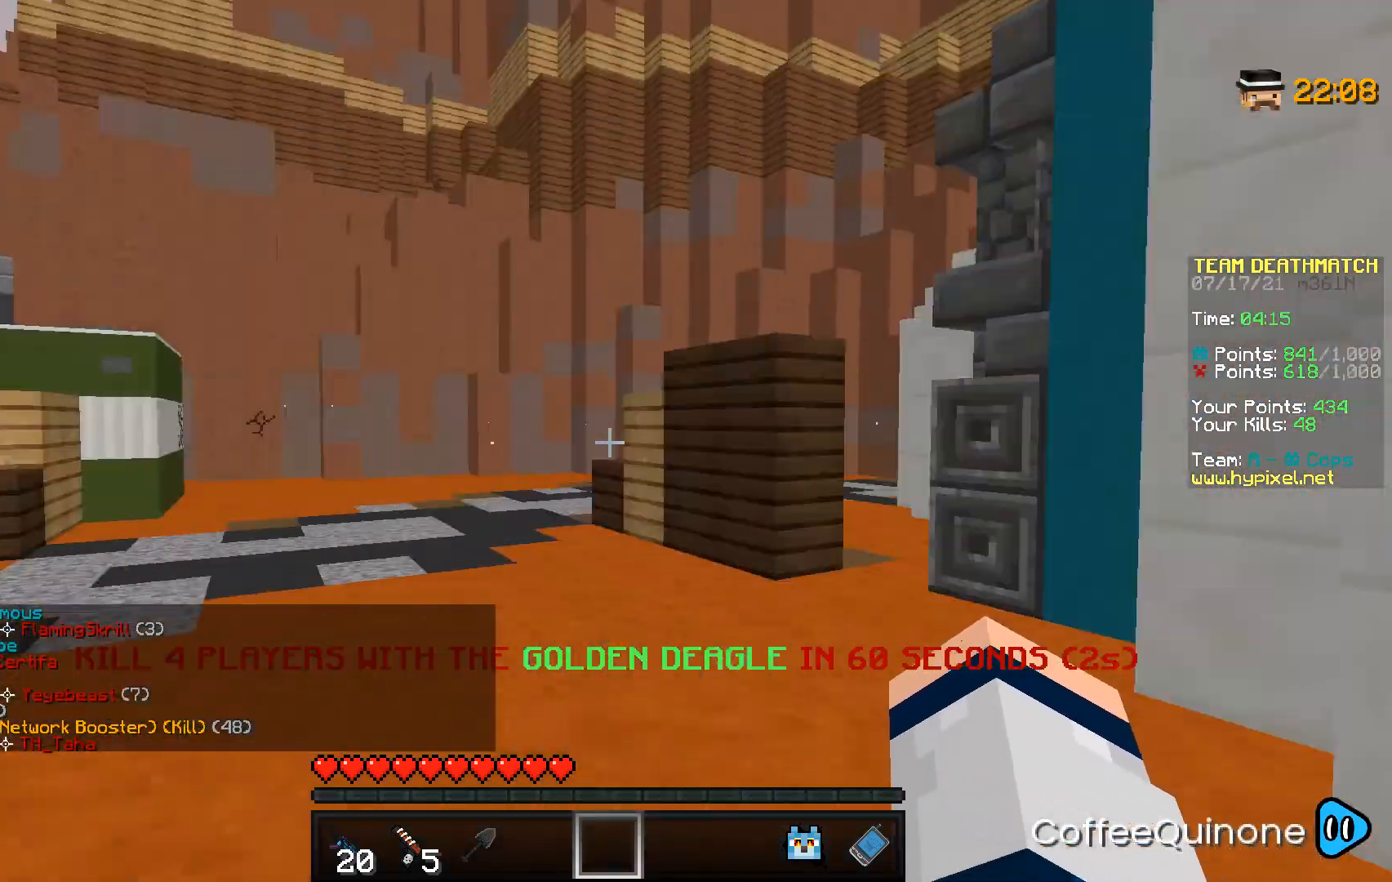
{"keys": ["d", "w"], "mouse": [], "events": []}
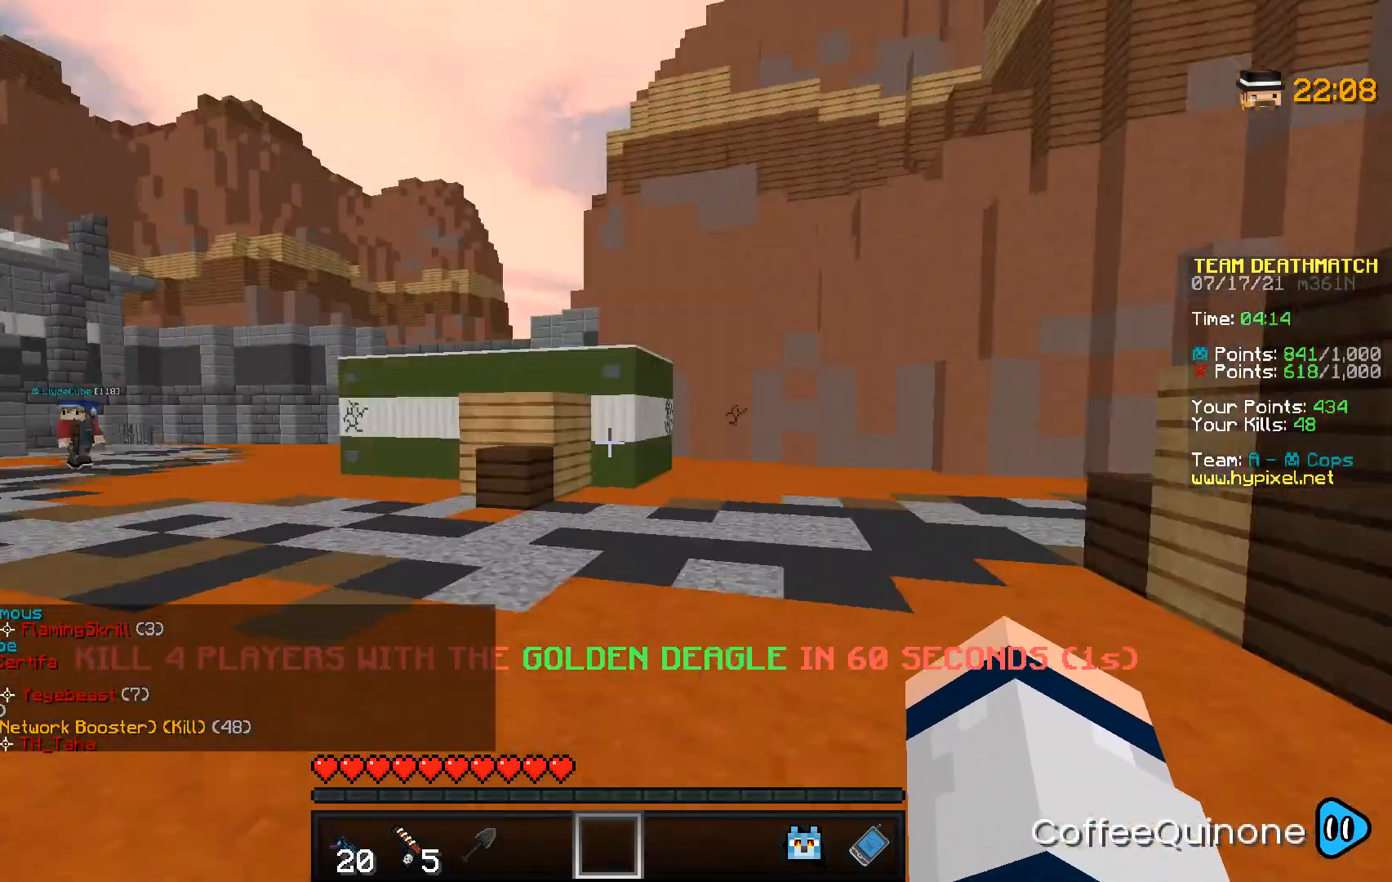
{"keys": ["w"], "mouse": [], "events": [[367, "d", "up"]]}
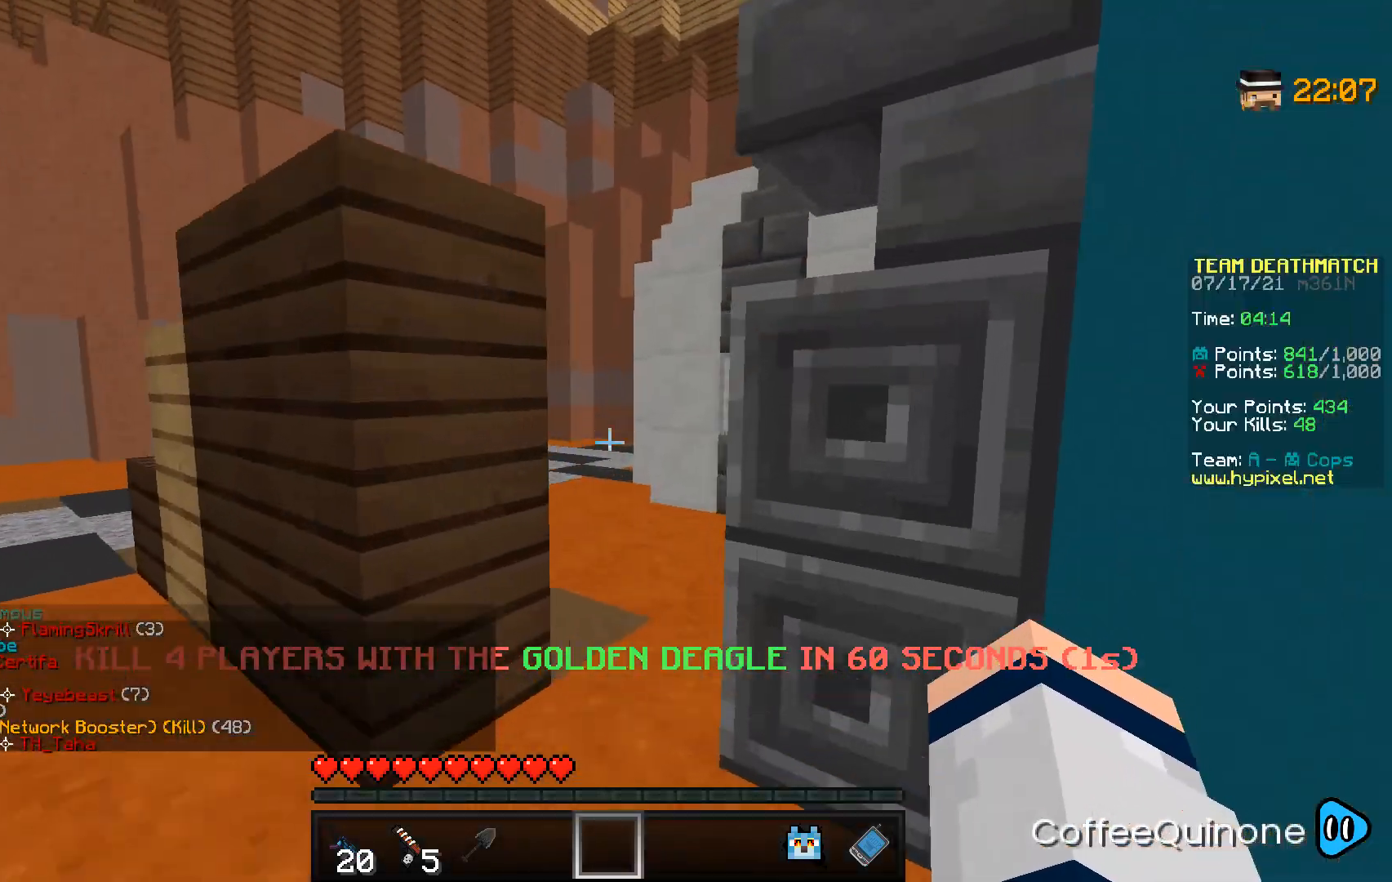
{"keys": ["w"], "mouse": [], "events": []}
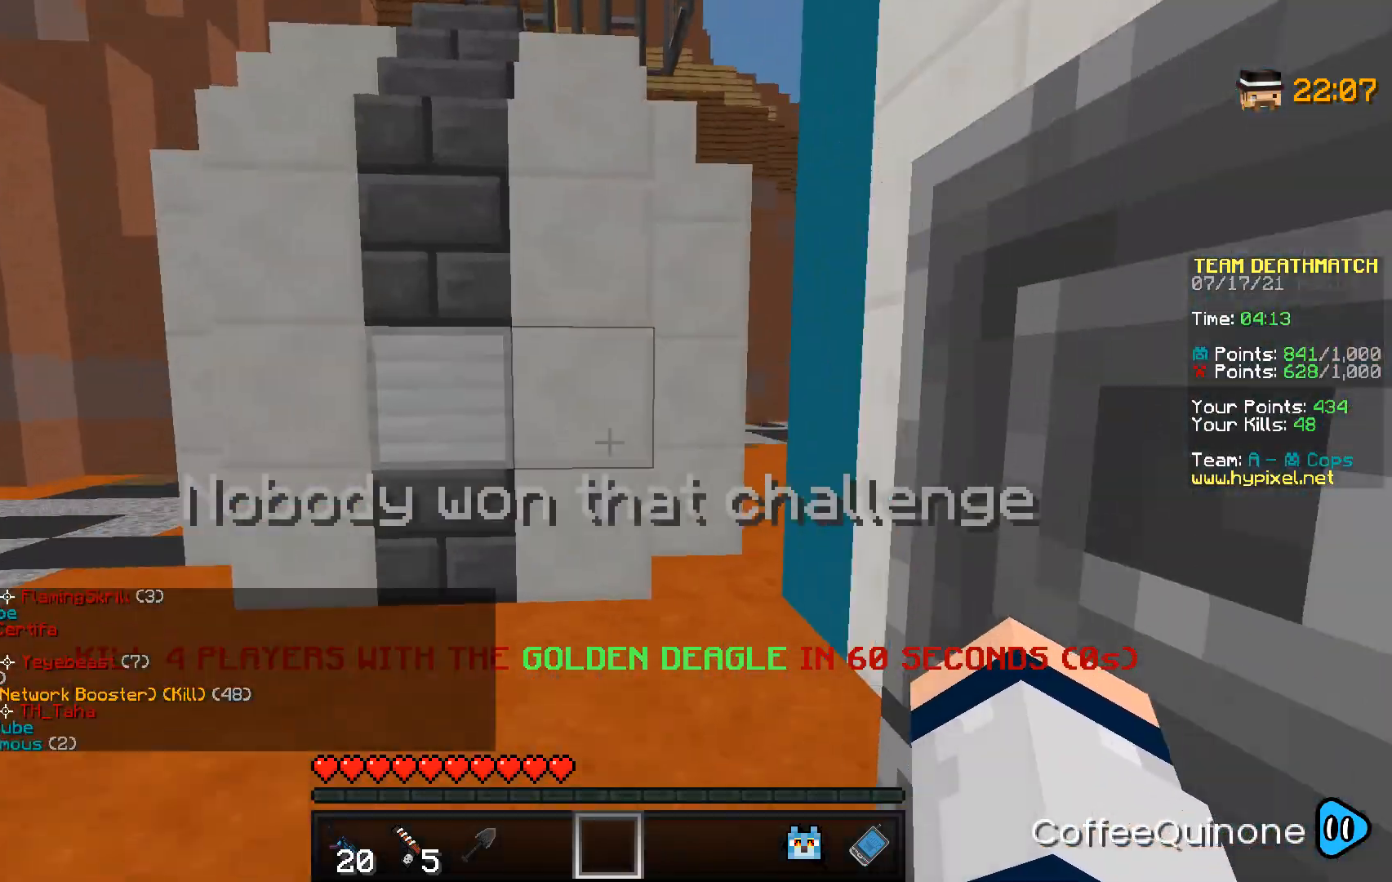
{"keys": ["w"], "mouse": [], "events": [[100, "a", "down"], [267, "a", "up"]]}
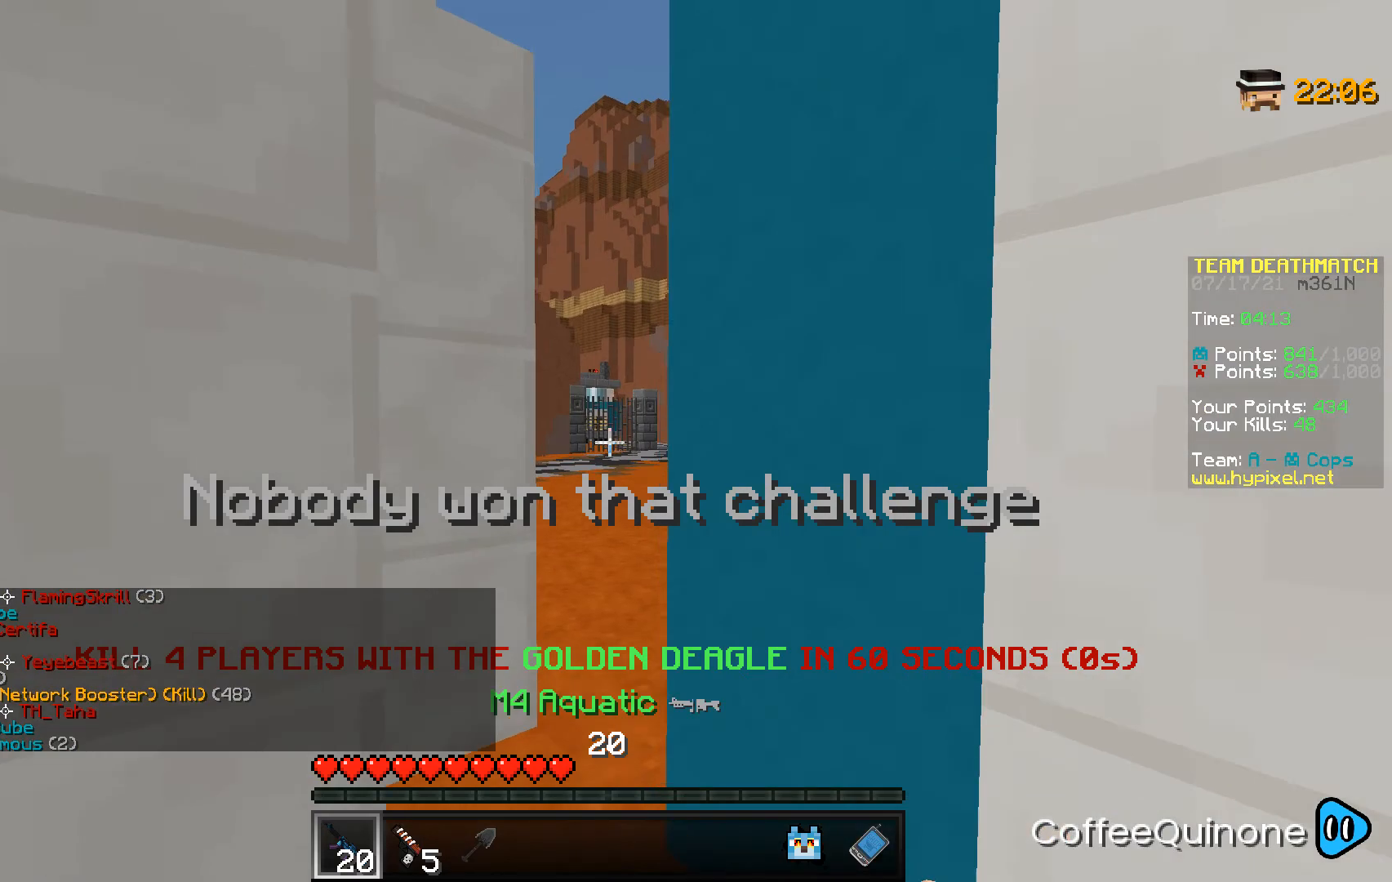
{"keys": ["w"], "mouse": [], "events": [[200, "a", "down"], [300, "a", "up"]]}
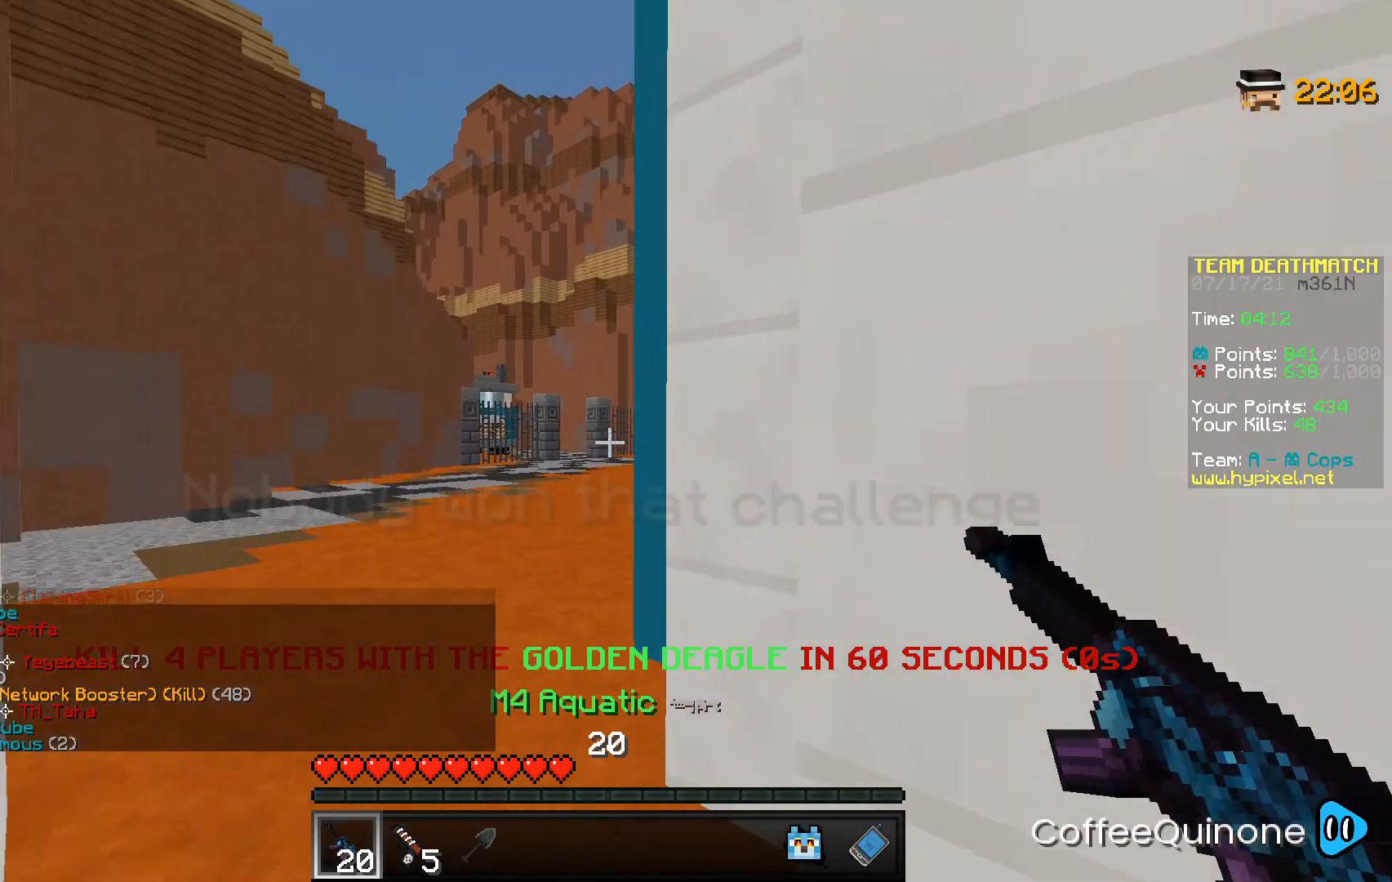
{"keys": ["a", "w"], "mouse": [], "events": [[134, "a", "down"]]}
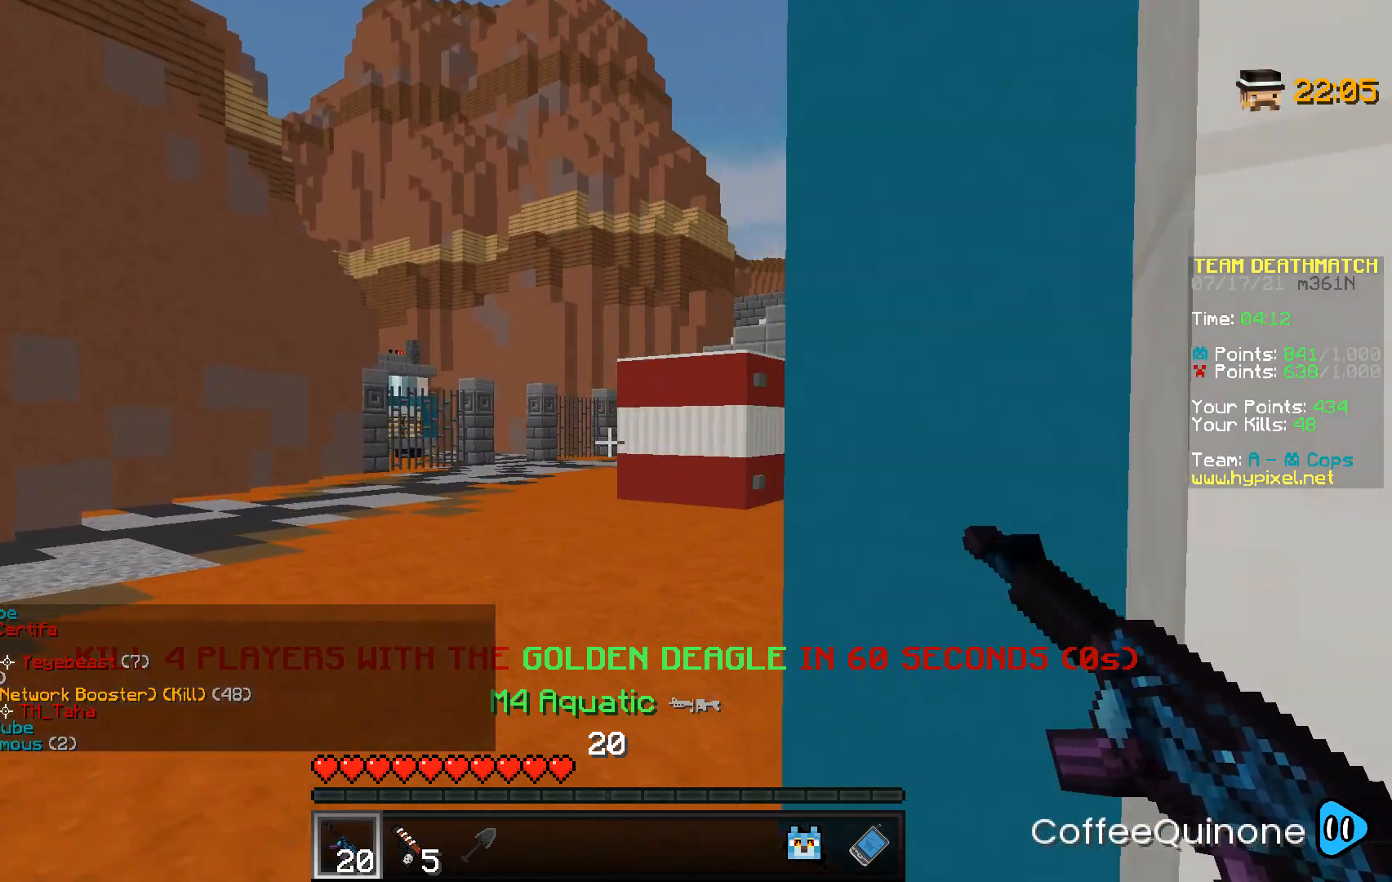
{"keys": ["a"], "mouse": [], "events": [[333, "w", "up"]]}
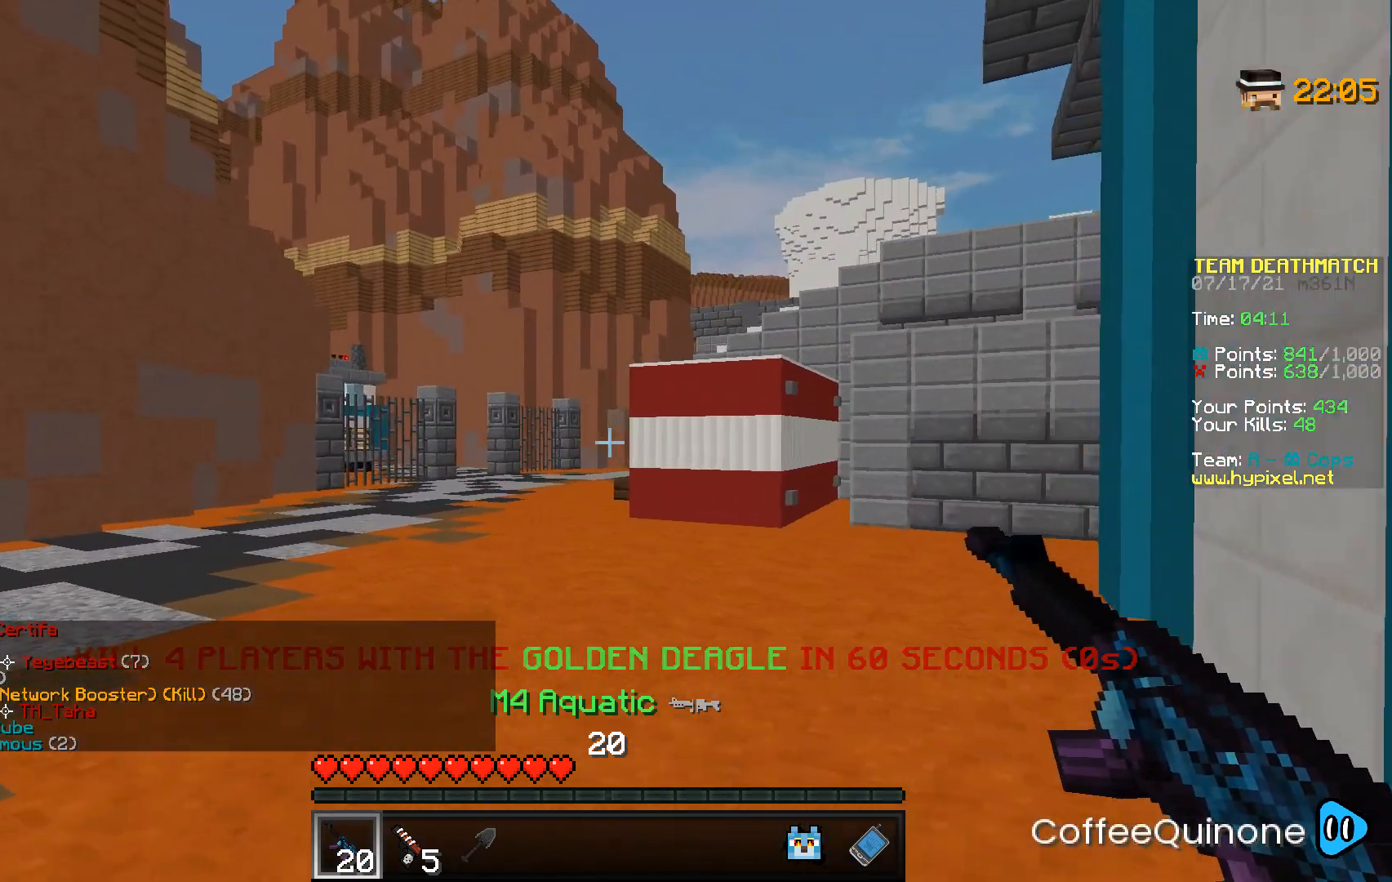
{"keys": ["a"], "mouse": [], "events": []}
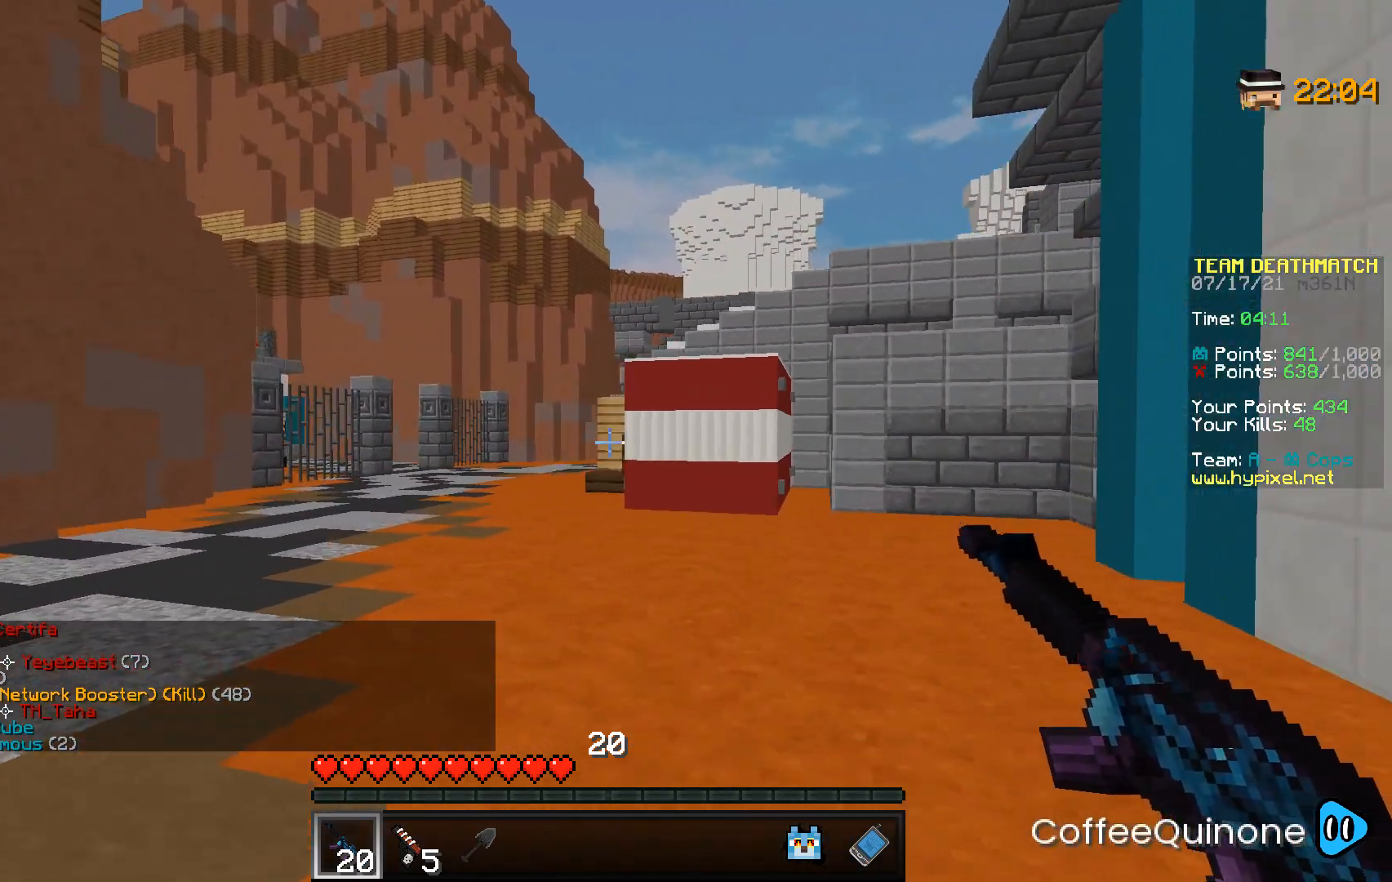
{"keys": ["s"], "mouse": [], "events": [[66, "s", "down"], [400, "a", "up"]]}
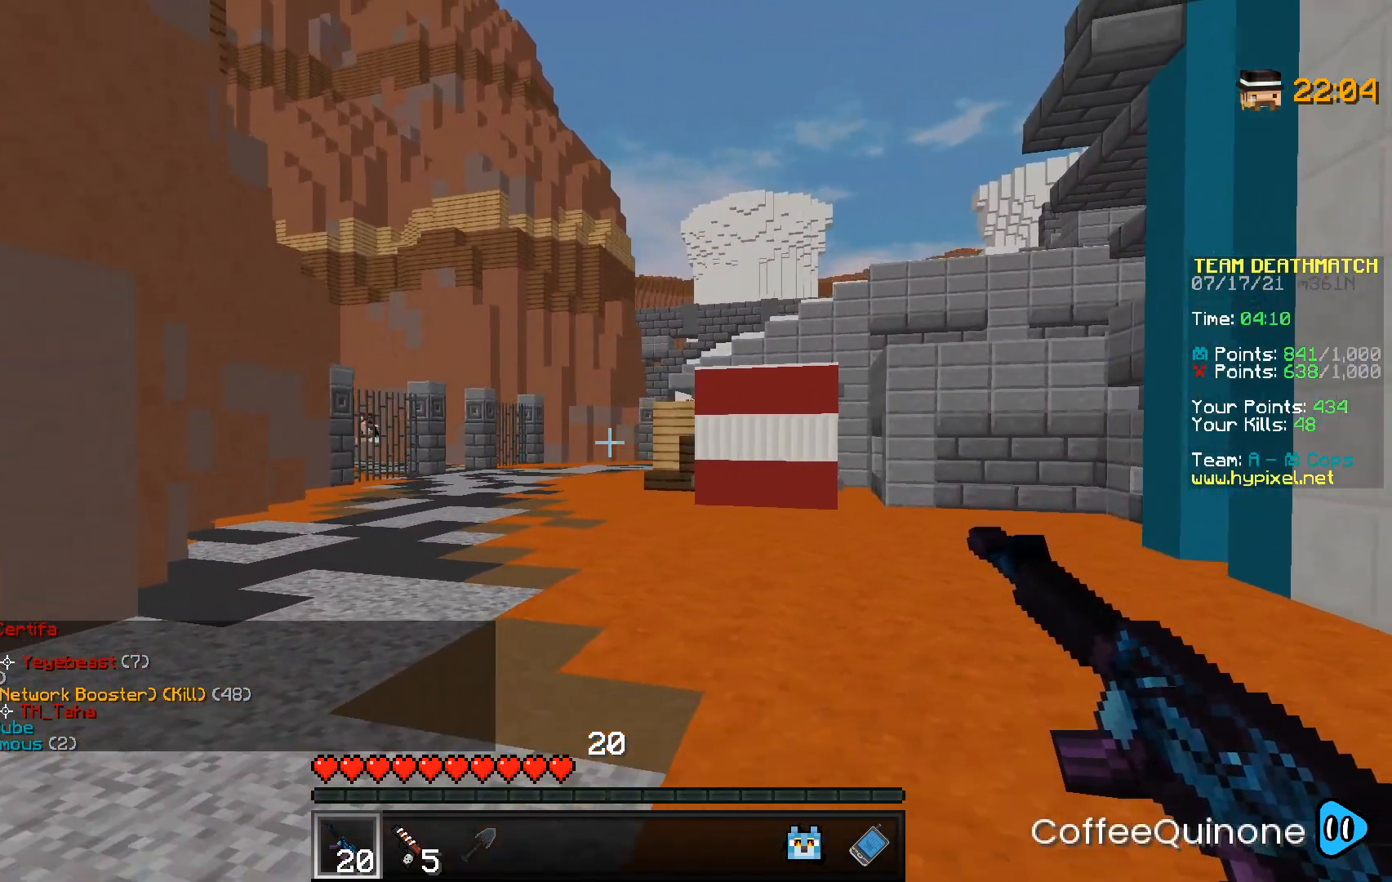
{"keys": ["d"], "mouse": [], "events": [[200, "d", "down"], [434, "s", "up"]]}
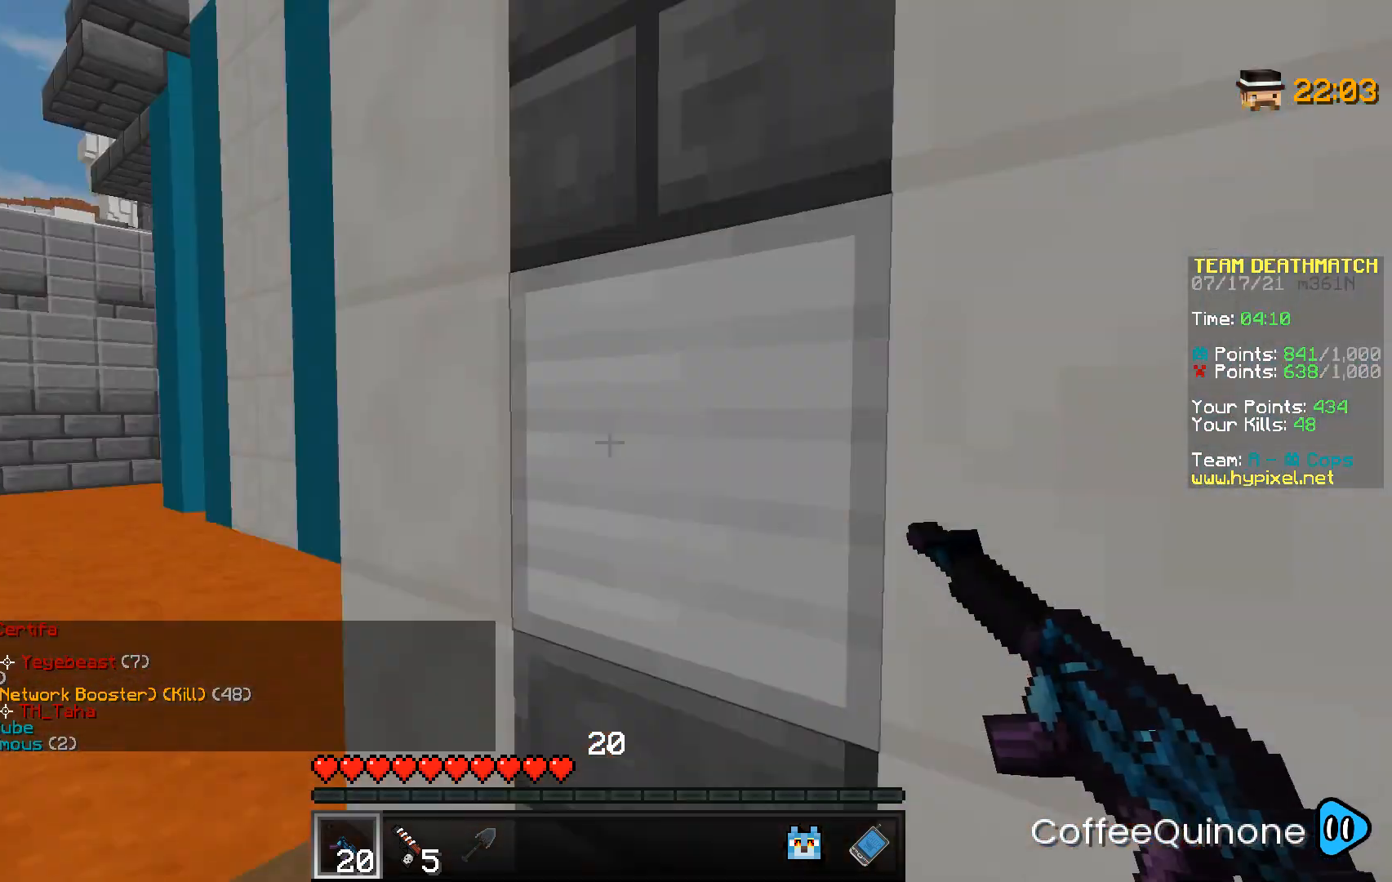
{"keys": ["s"], "mouse": [], "events": [[66, "w", "down"], [167, "w", "up"], [200, "d", "up"], [267, "a", "down"], [267, "s", "down"], [467, "a", "up"]]}
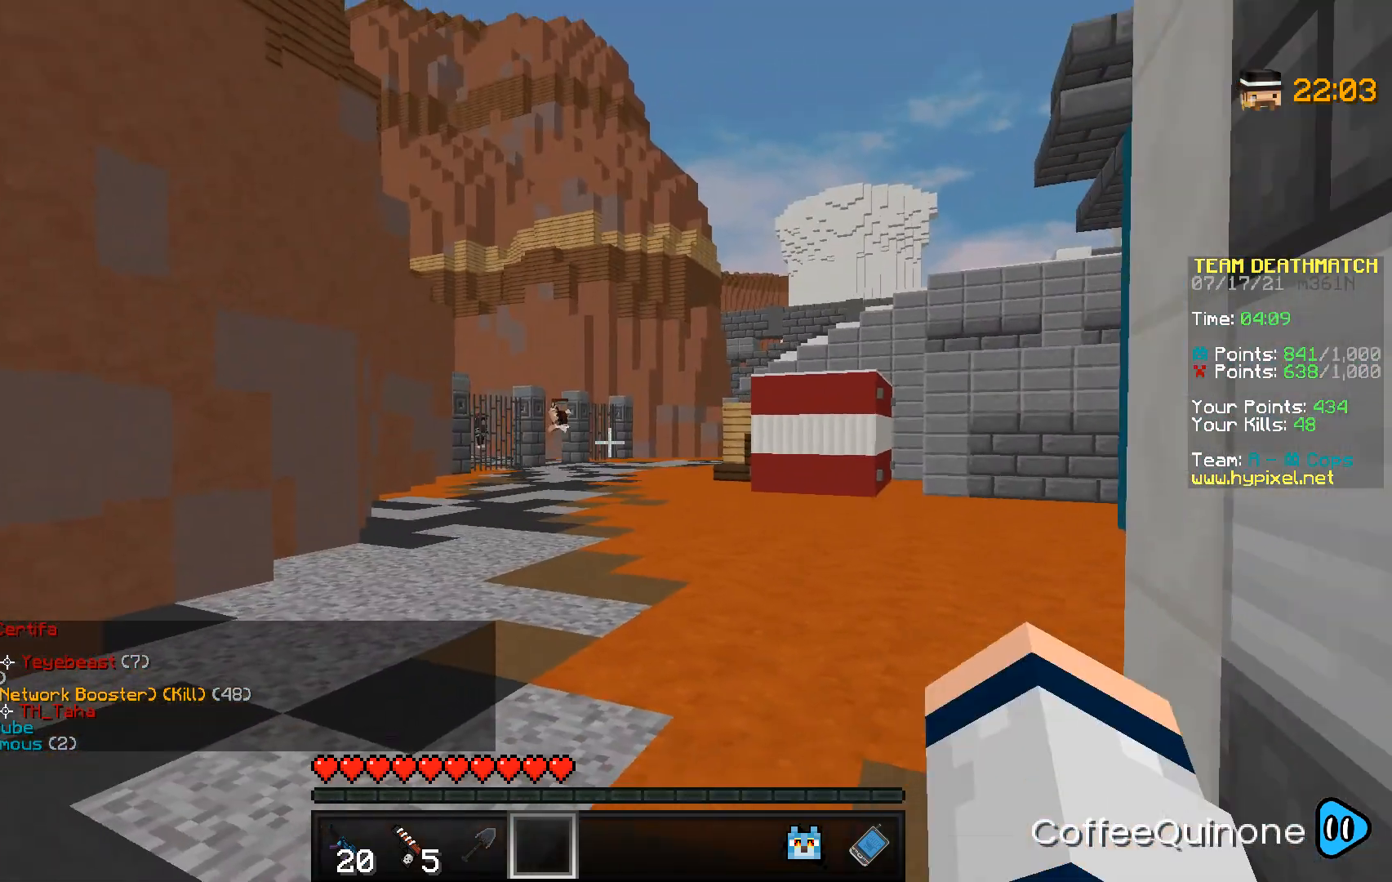
{"keys": ["a", "s"], "mouse": ["right"], "events": [[167, "a", "down"], [334, "mouse_right", "down"]]}
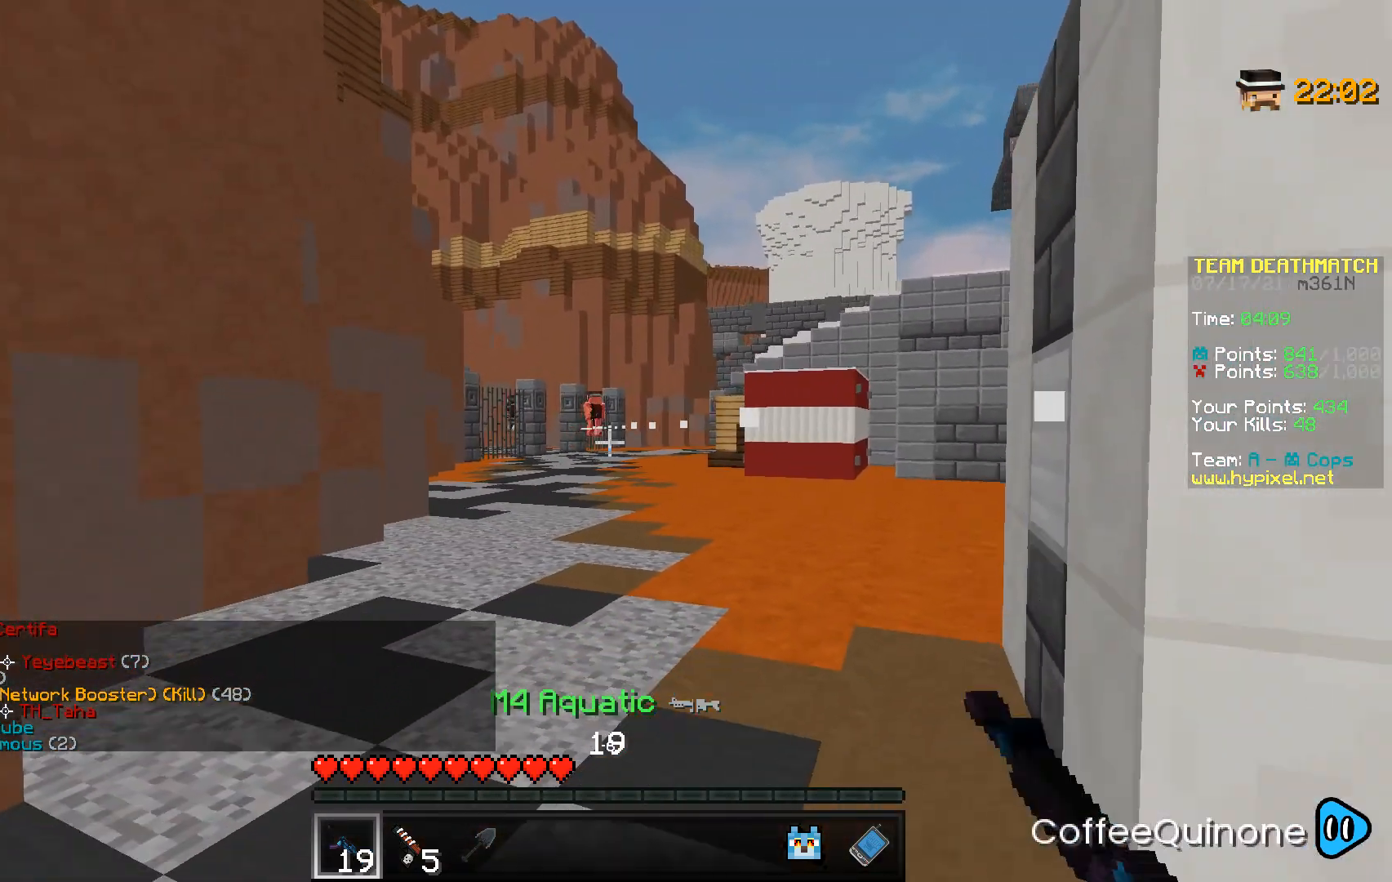
{"keys": ["d"], "mouse": [], "events": [[367, "a", "up"], [400, "mouse_right", "up"], [433, "s", "up"], [467, "d", "down"]]}
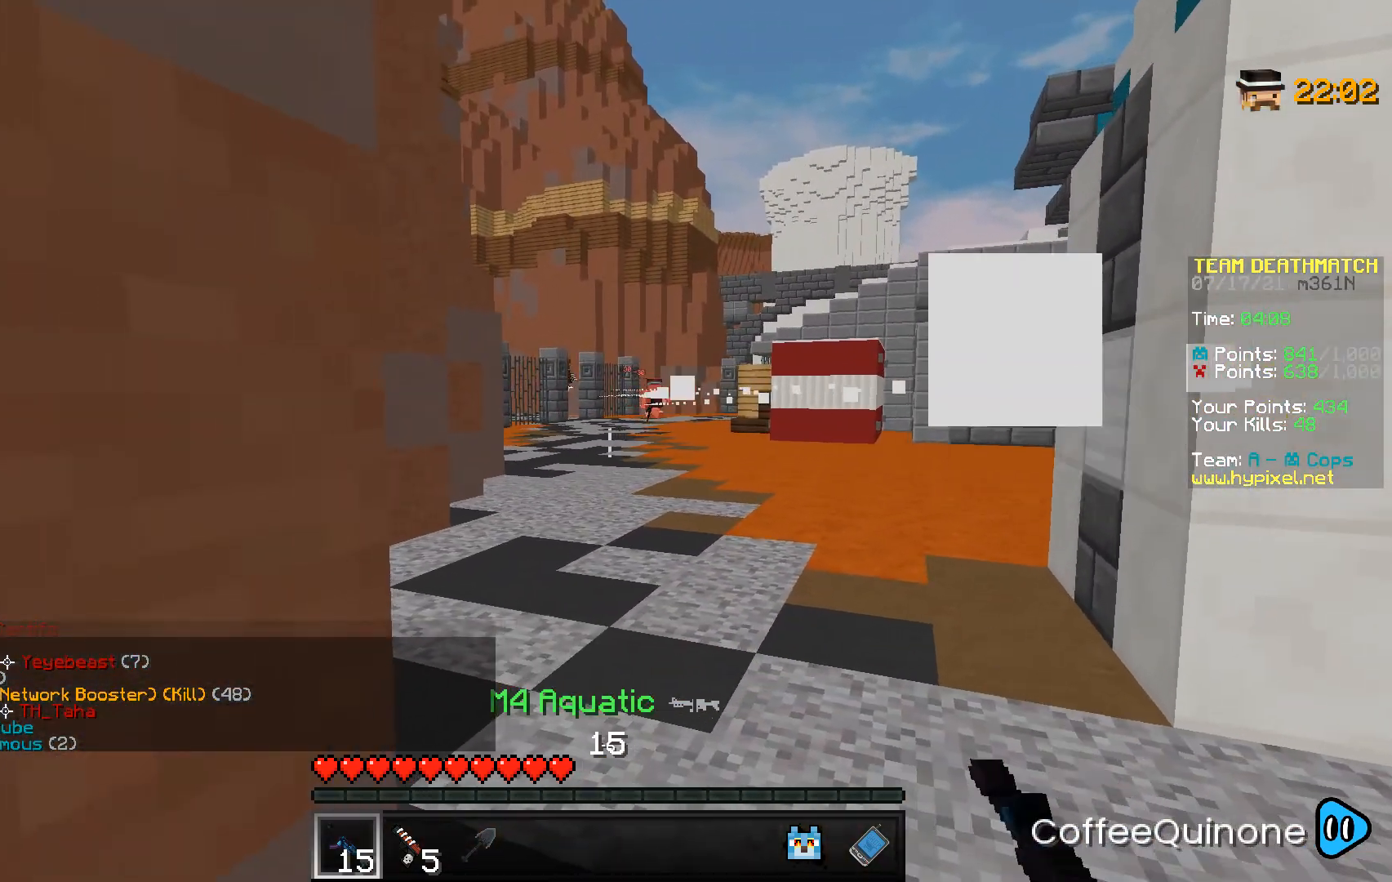
{"keys": ["d"], "mouse": ["right"], "events": [[167, "mouse_right", "down"]]}
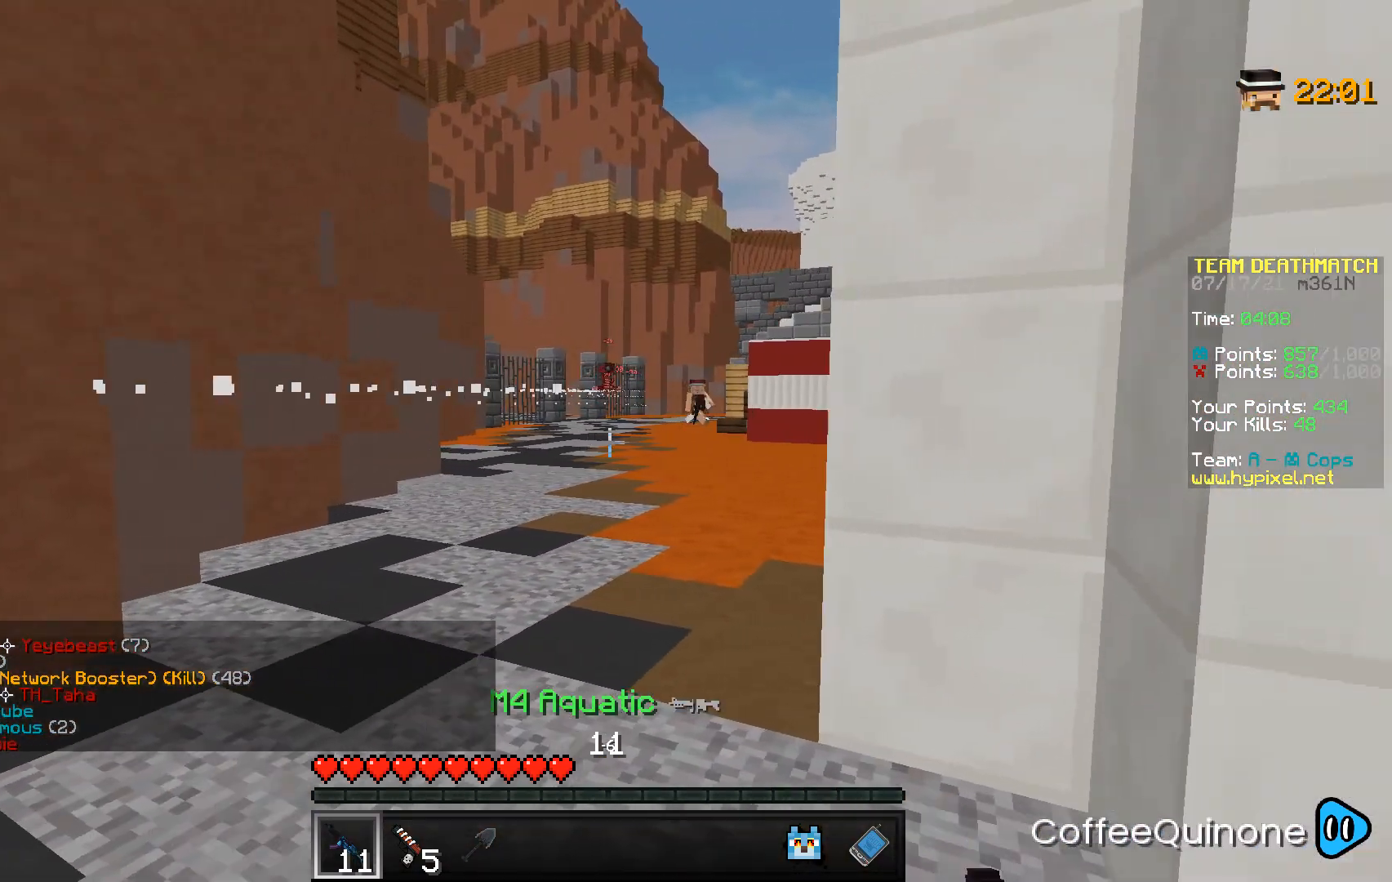
{"keys": ["a"], "mouse": ["right"], "events": [[133, "a", "down"], [133, "d", "up"]]}
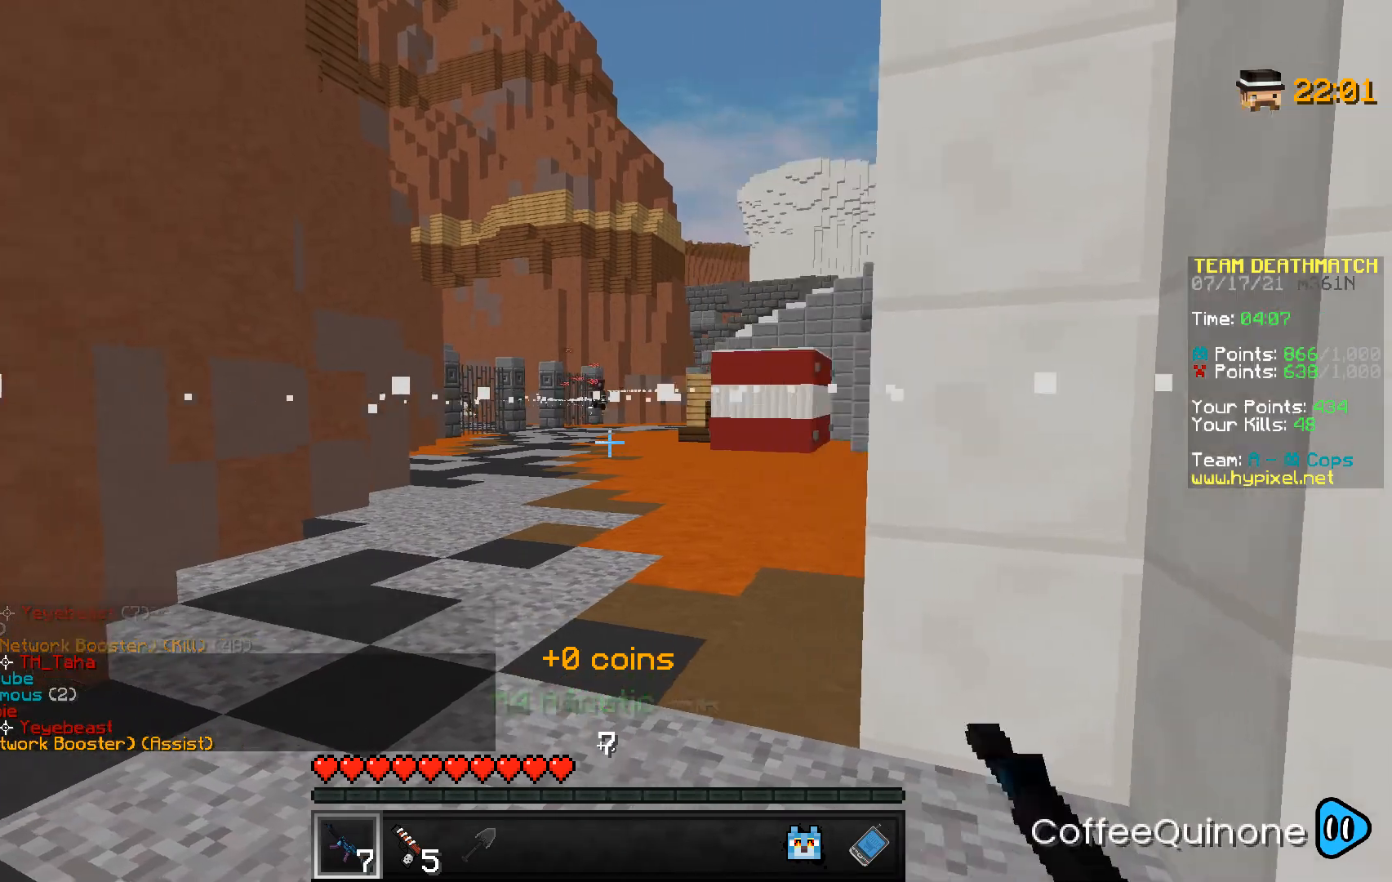
{"keys": ["d"], "mouse": ["right"], "events": [[200, "a", "up"], [234, "d", "down"]]}
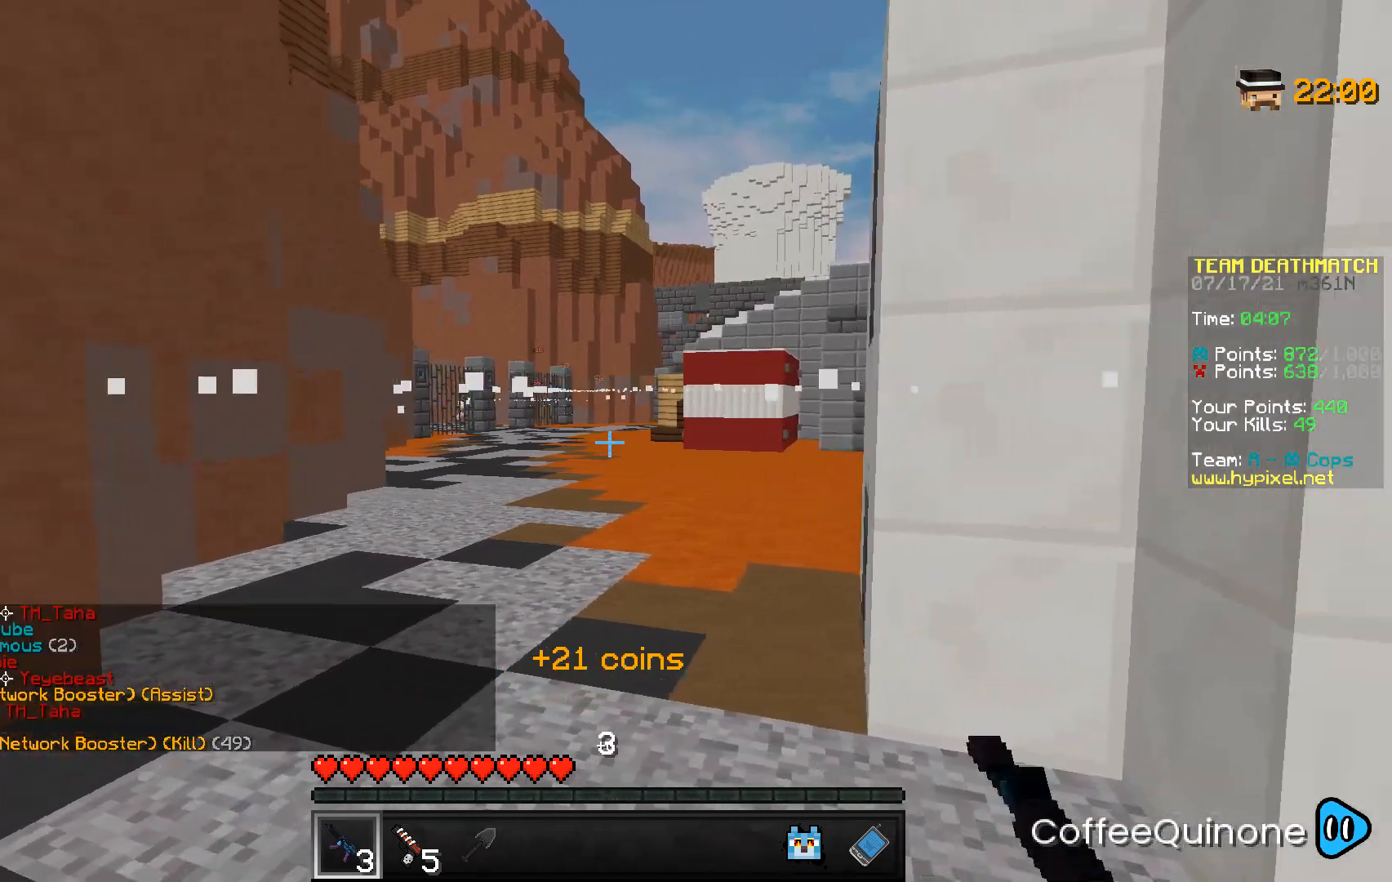
{"keys": ["d", "w"], "mouse": [], "events": [[167, "mouse_right", "up"], [200, "mouse_left", "down"], [233, "w", "down"], [400, "mouse_left", "up"]]}
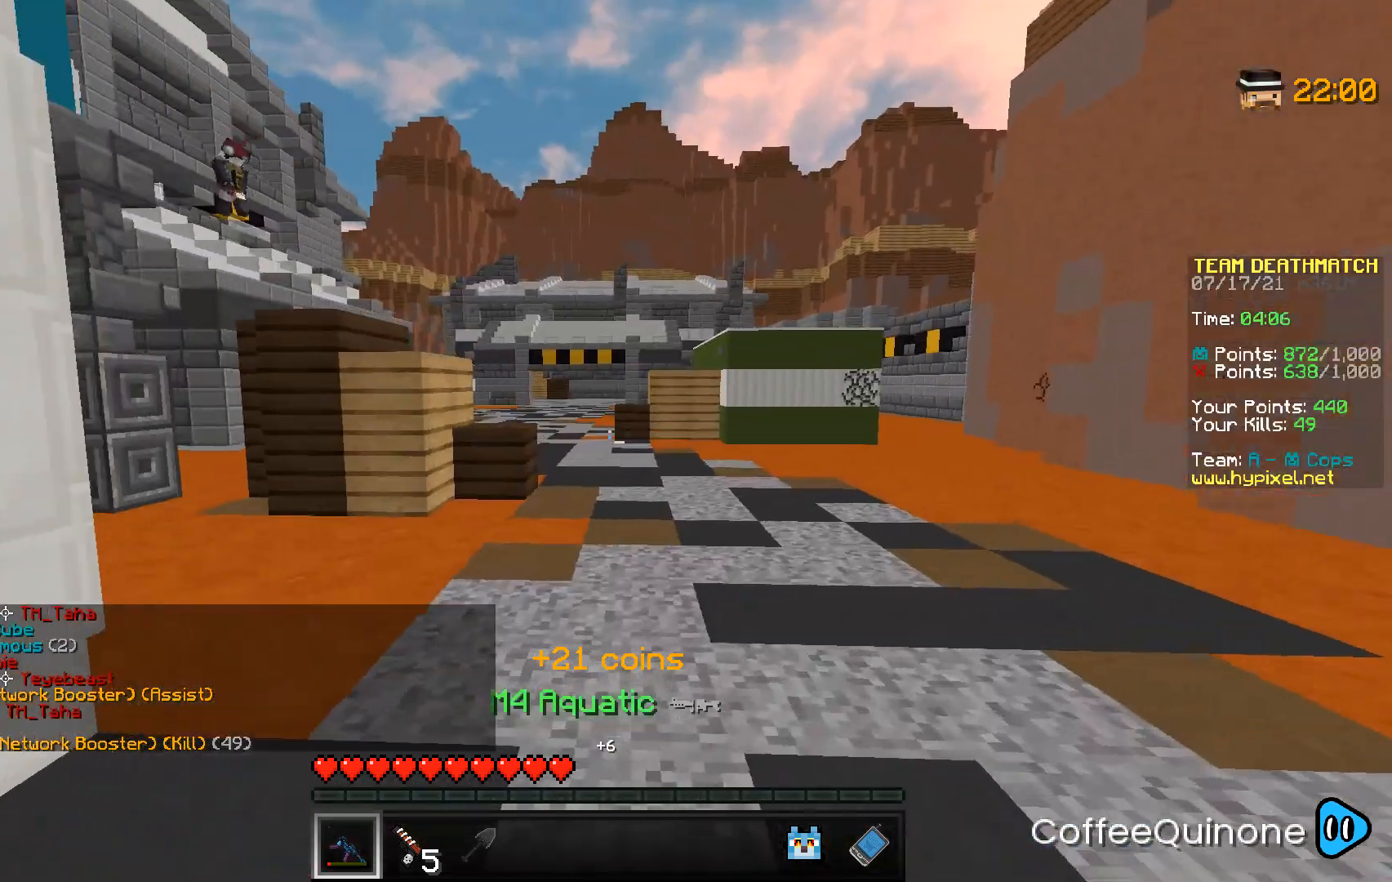
{"keys": ["d", "w"], "mouse": [], "events": []}
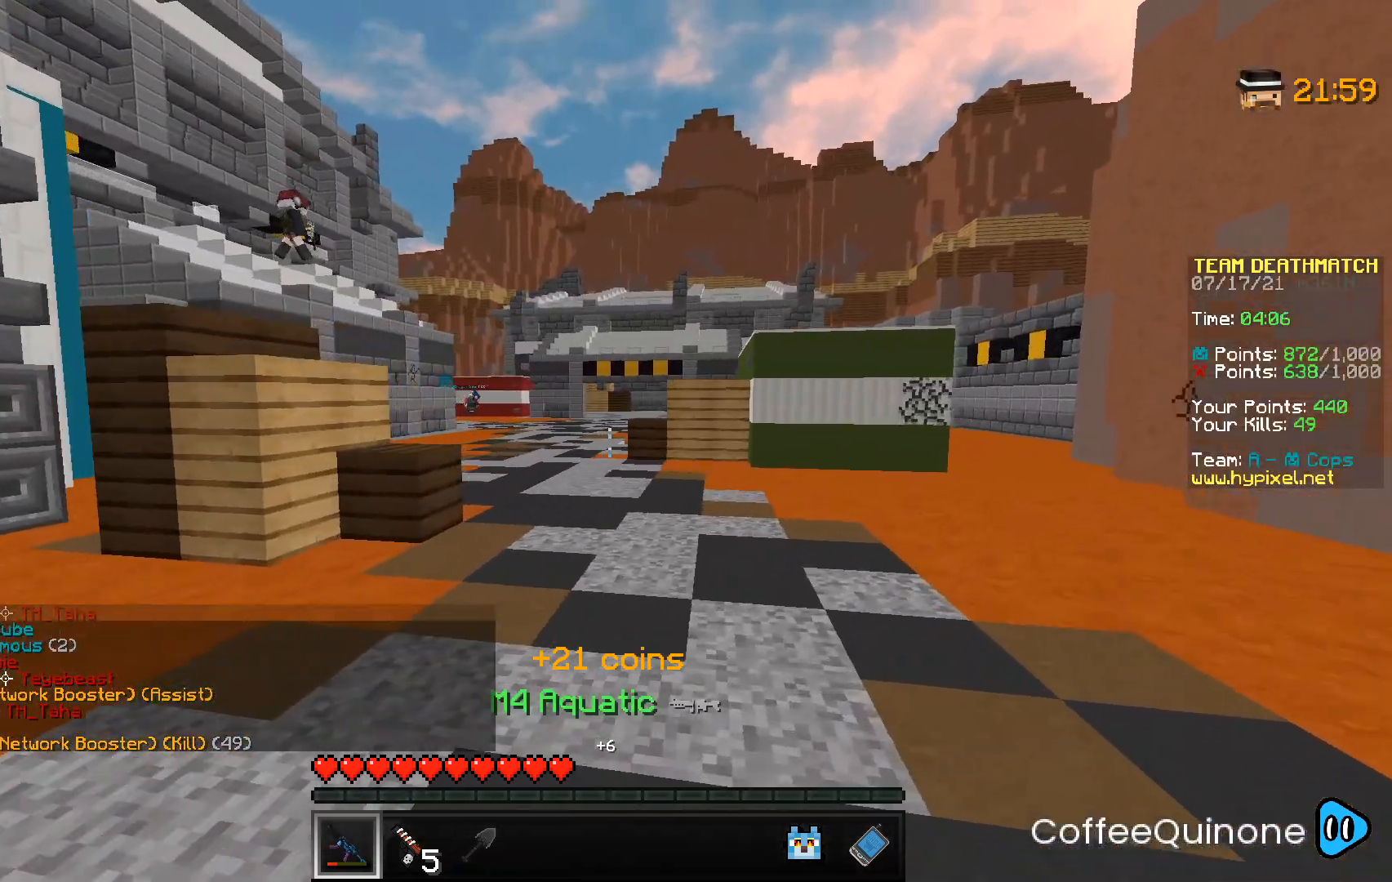
{"keys": ["d", "w"], "mouse": [], "events": []}
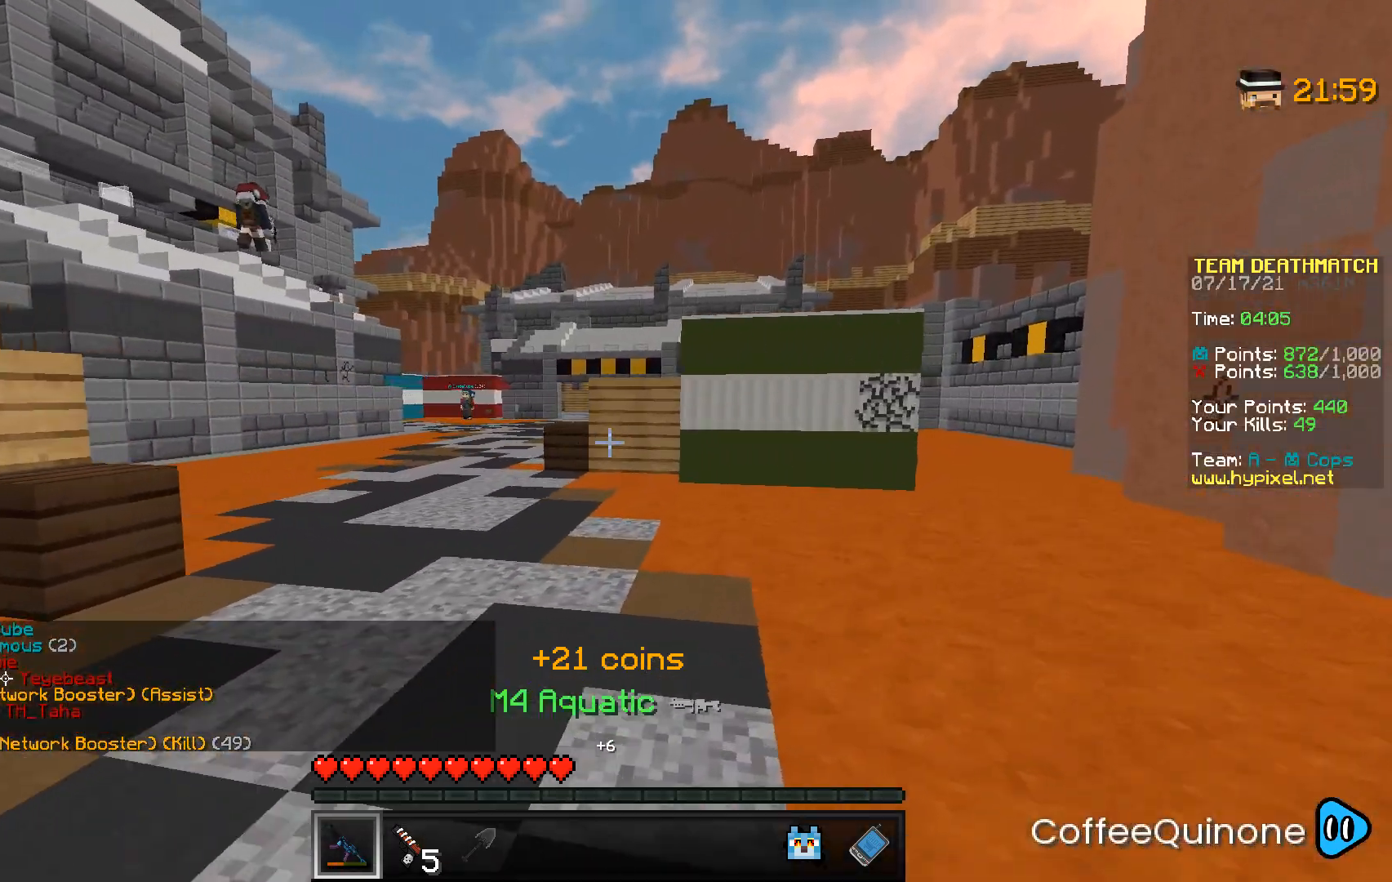
{"keys": ["w"], "mouse": [], "events": [[267, "d", "up"]]}